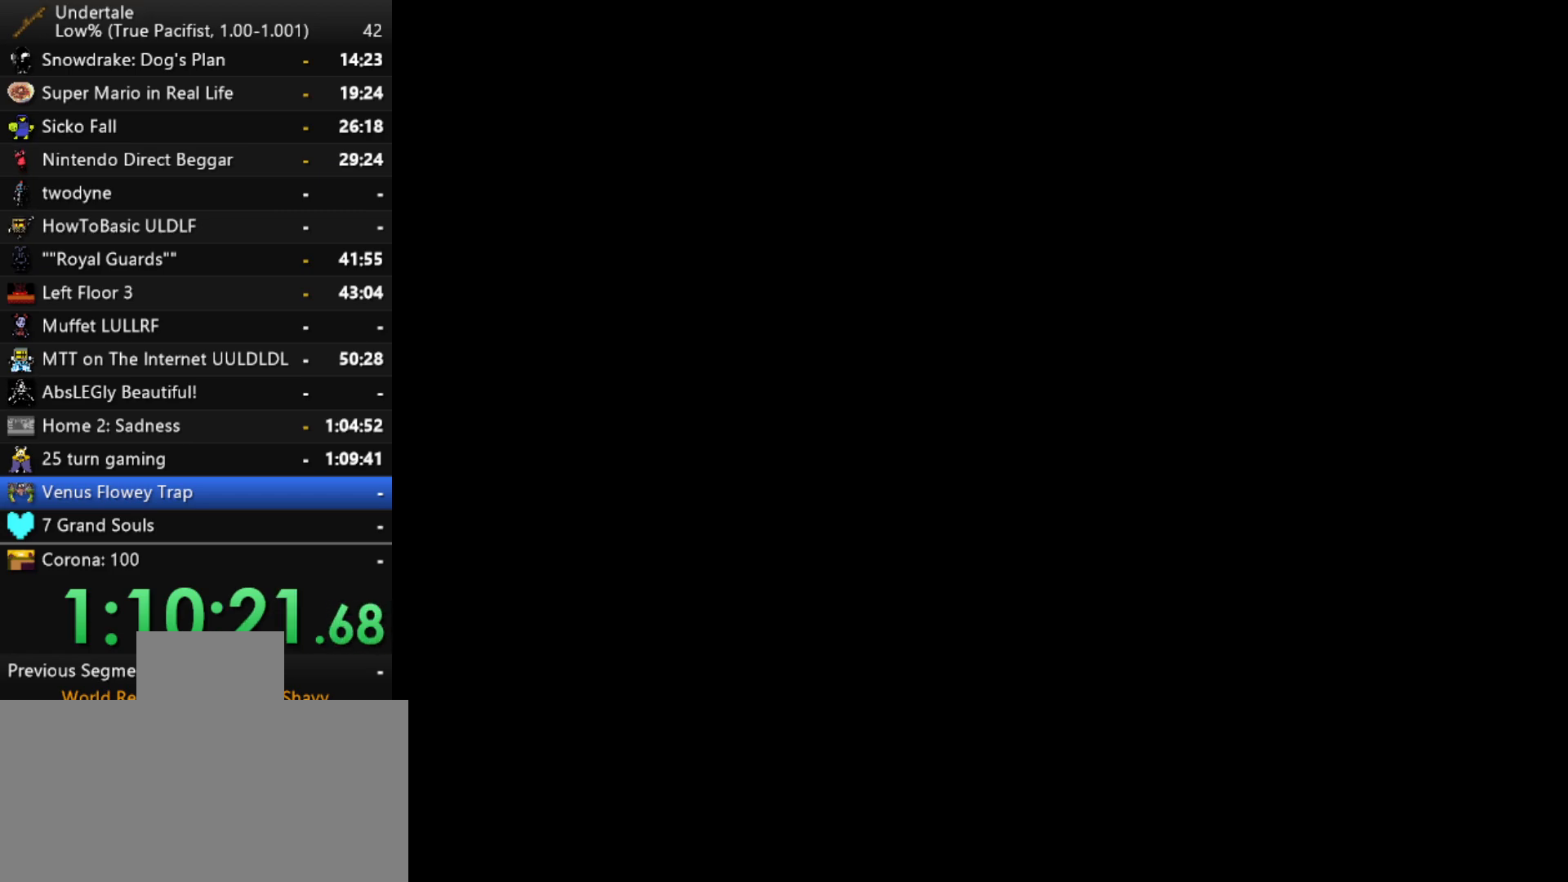
Gameplay with keyboard; each line is a JSON object with the keys held at the frame after it. "events" lists presses ("down") and releases ("up") of "c", "ctrl", "down", "left", "return", "right", "shift", "up", "x" and "z" between this image and that frame as [ms after this image, input, new state], when the widget could be followed in between. No other keys are recorded. Mouse input is not recorded.
{"keys": [], "events": [[417, "z", "down"], [500, "z", "up"]]}
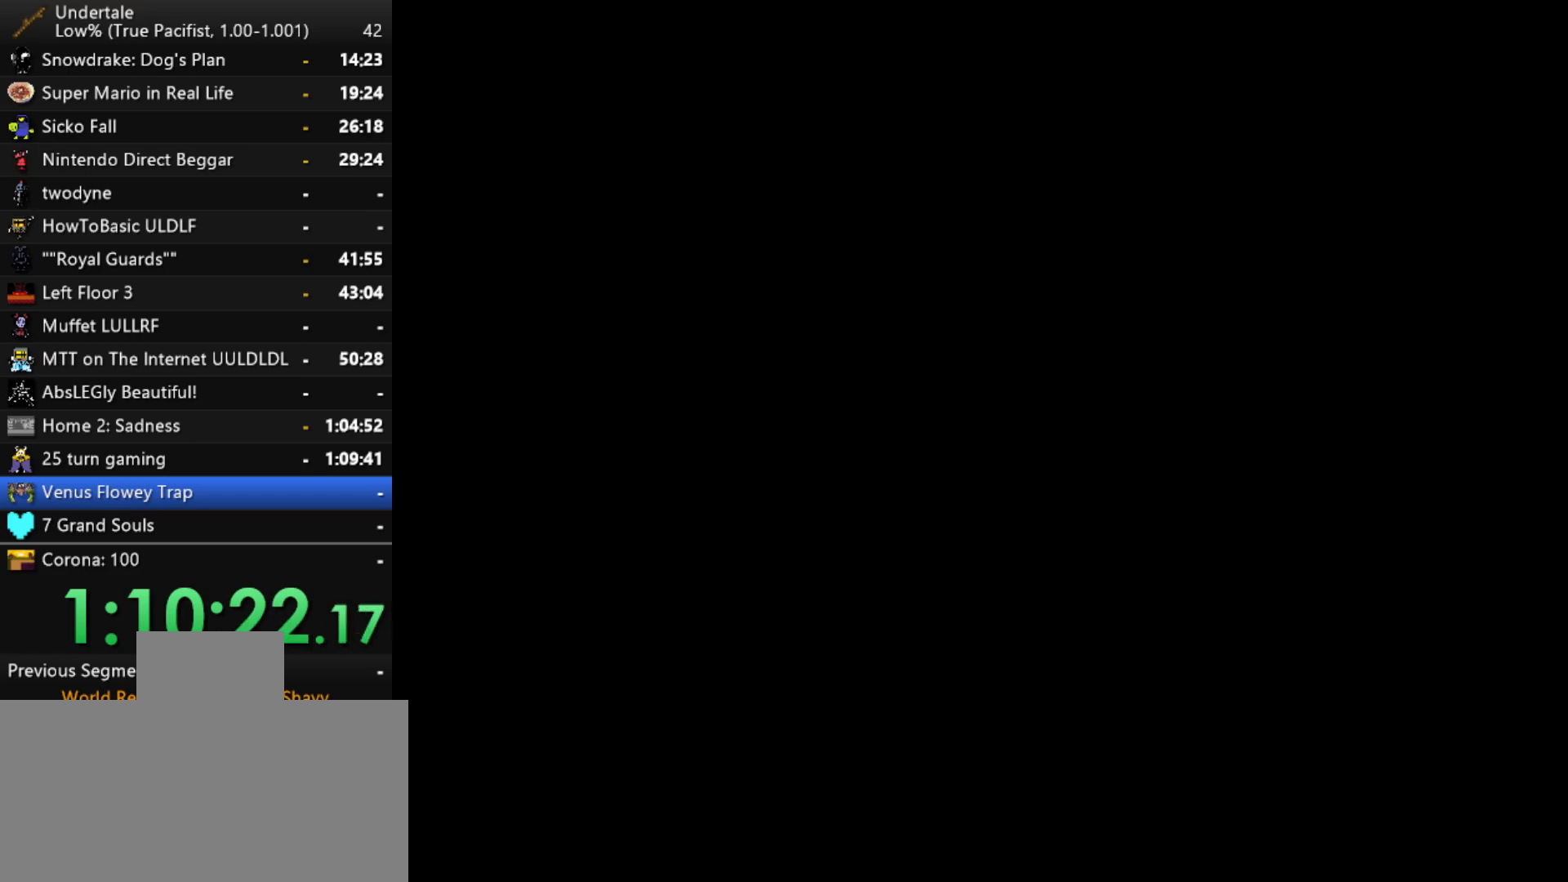
{"keys": ["z"], "events": [[100, "z", "down"], [150, "z", "up"], [250, "z", "down"], [283, "z", "up"], [383, "z", "down"], [433, "z", "up"], [483, "z", "down"]]}
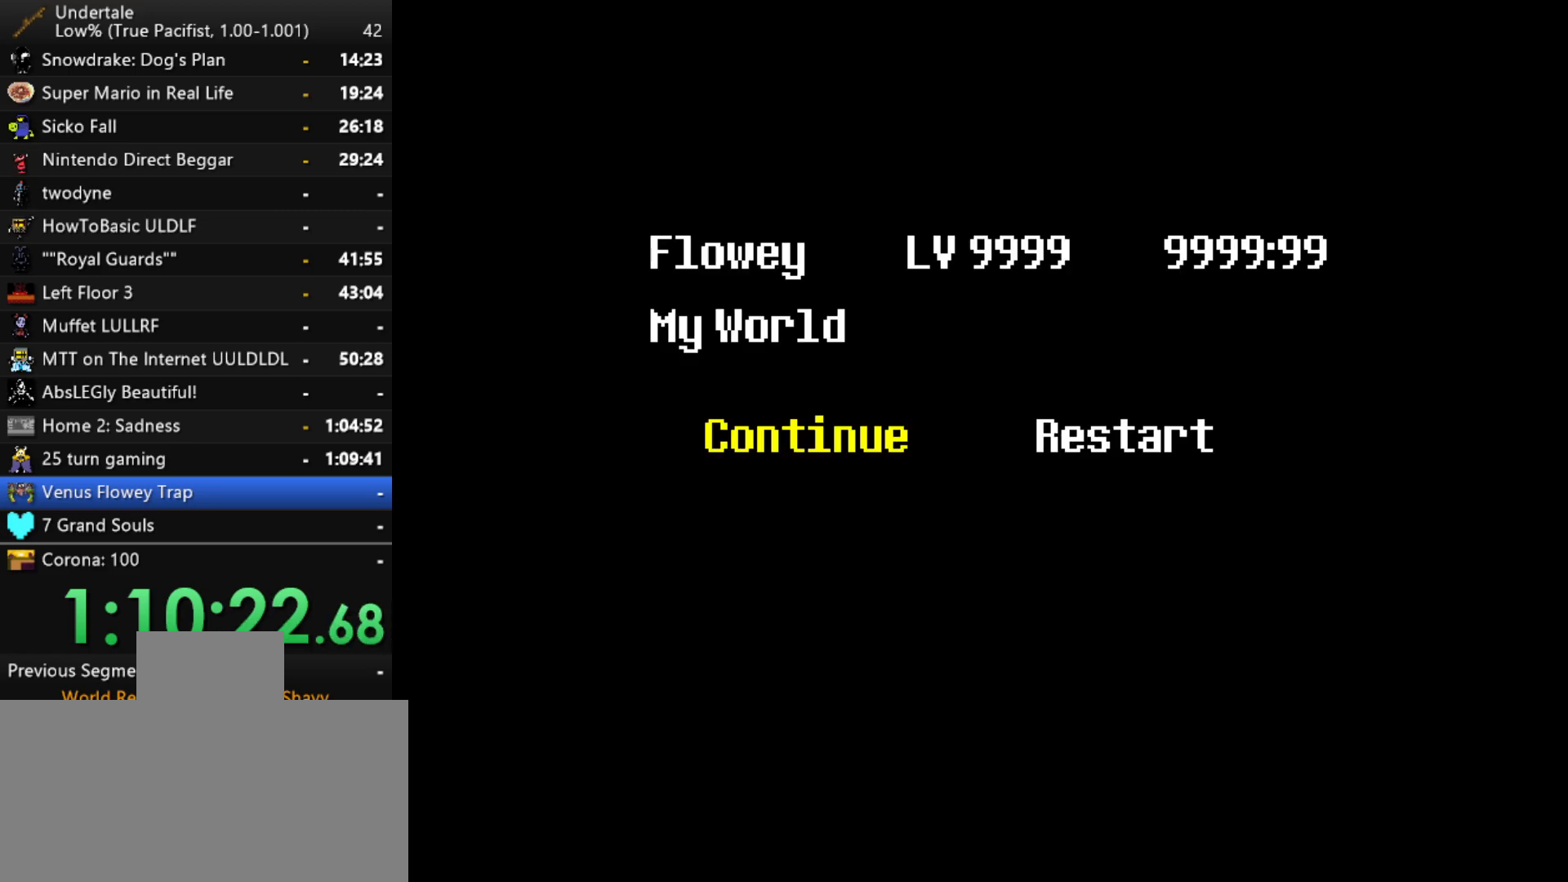
{"keys": ["z"], "events": [[33, "z", "up"], [117, "z", "down"], [167, "z", "up"], [217, "z", "down"], [400, "z", "up"], [450, "z", "down"]]}
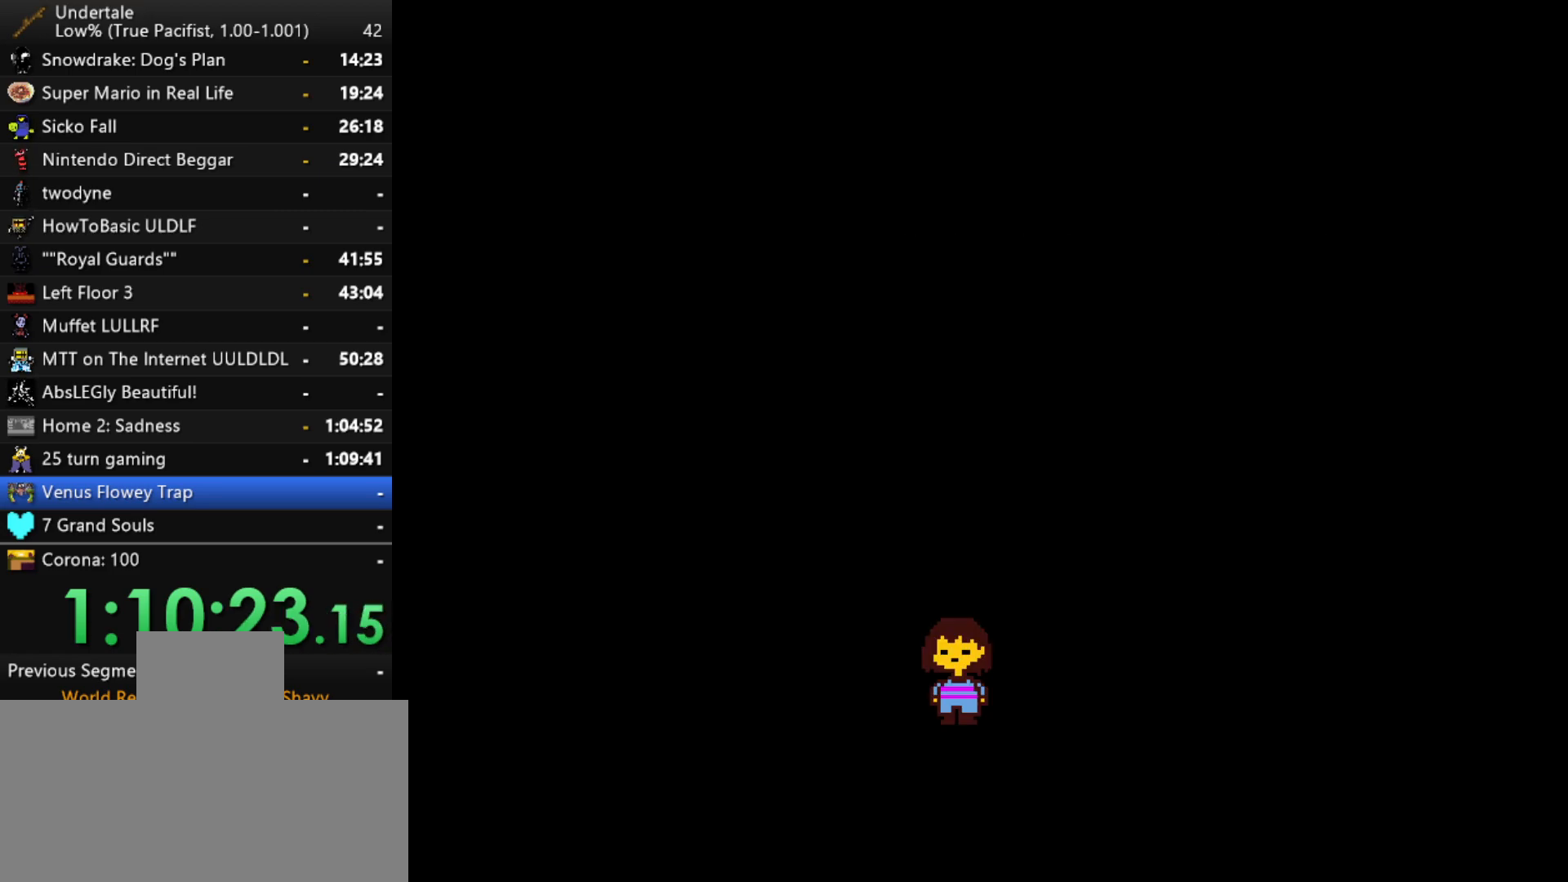
{"keys": ["up"], "events": [[33, "up", "down"], [33, "z", "up"]]}
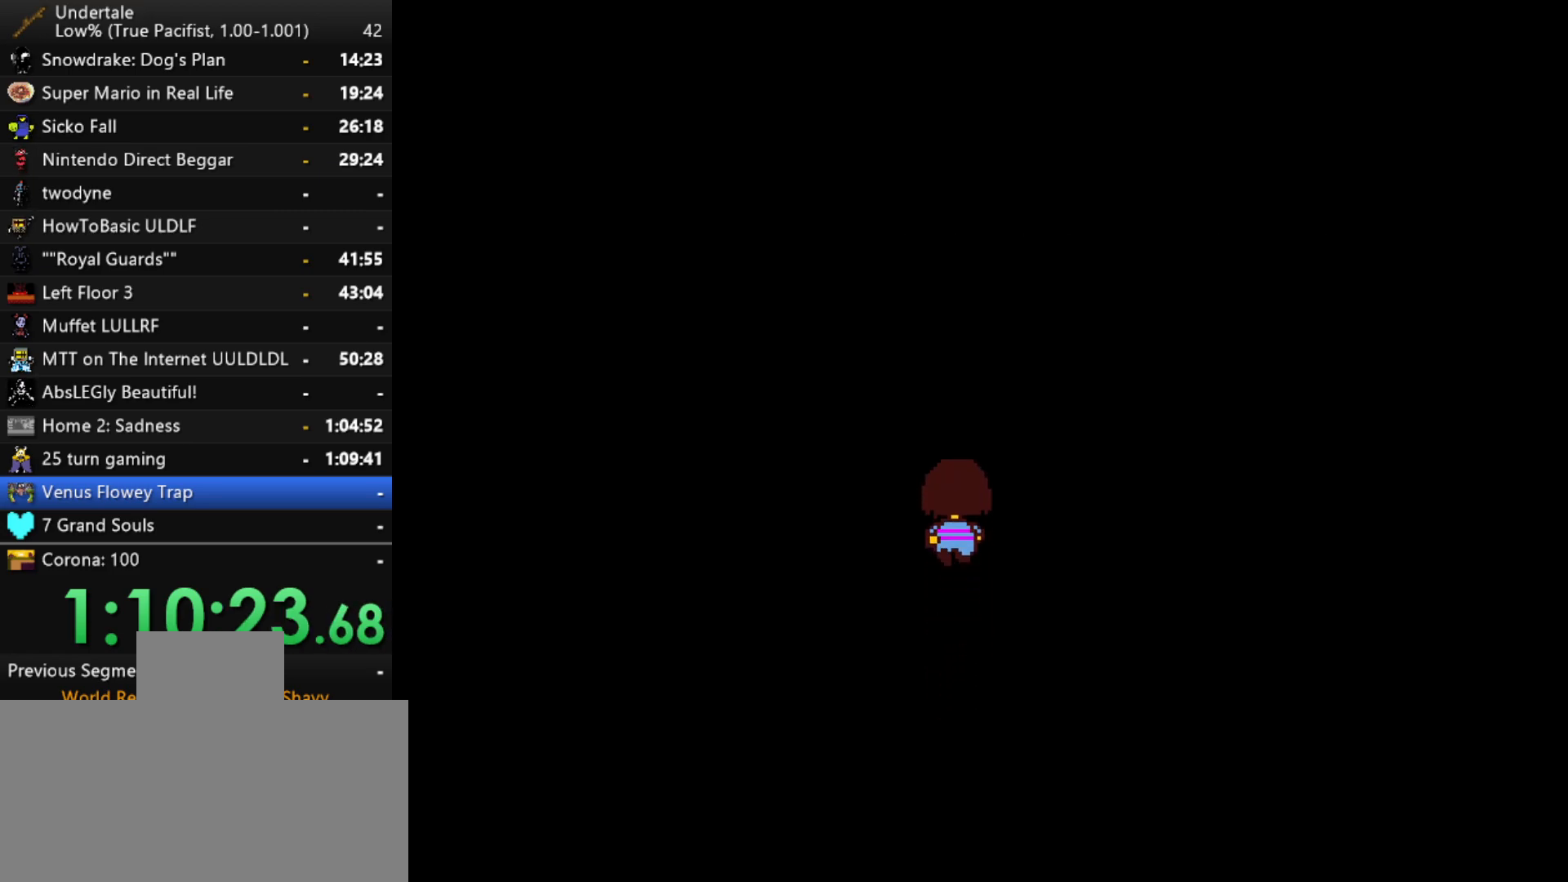
{"keys": ["up"], "events": []}
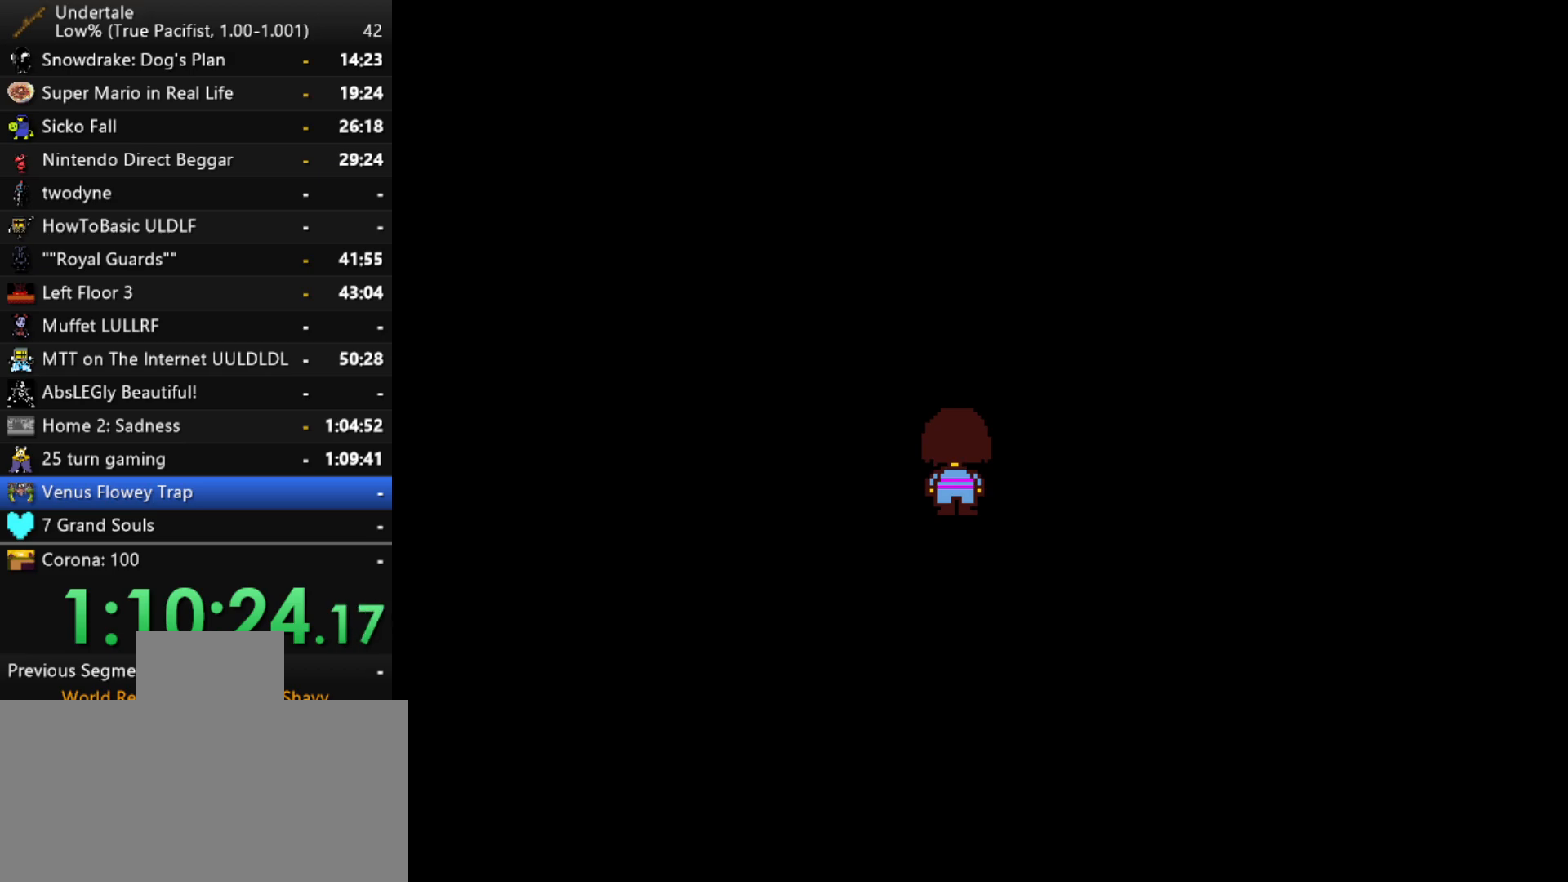
{"keys": ["up"], "events": []}
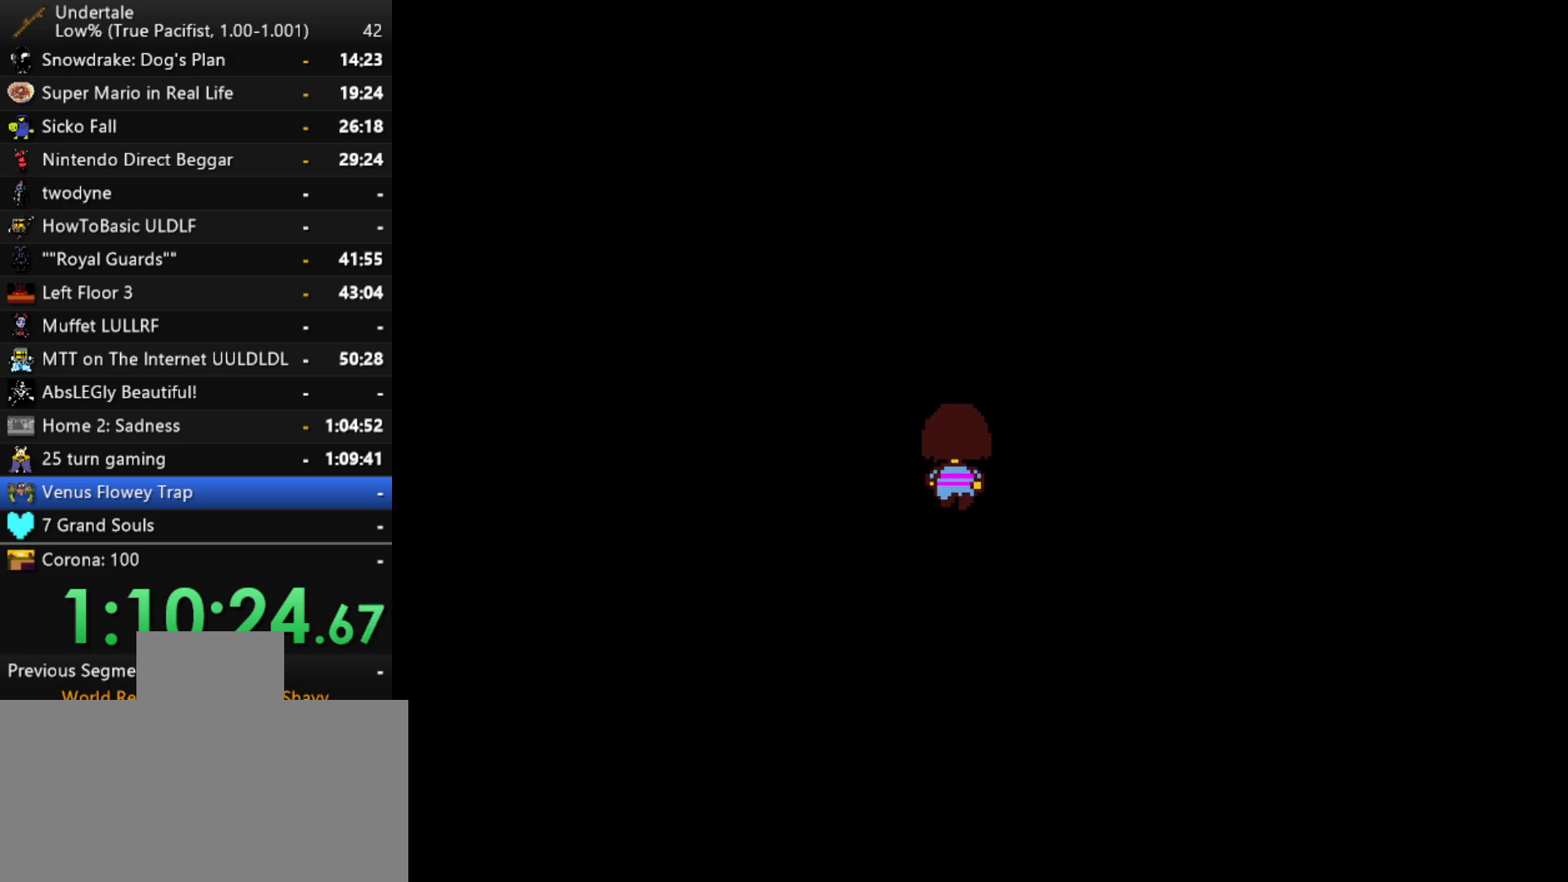
{"keys": ["up"], "events": []}
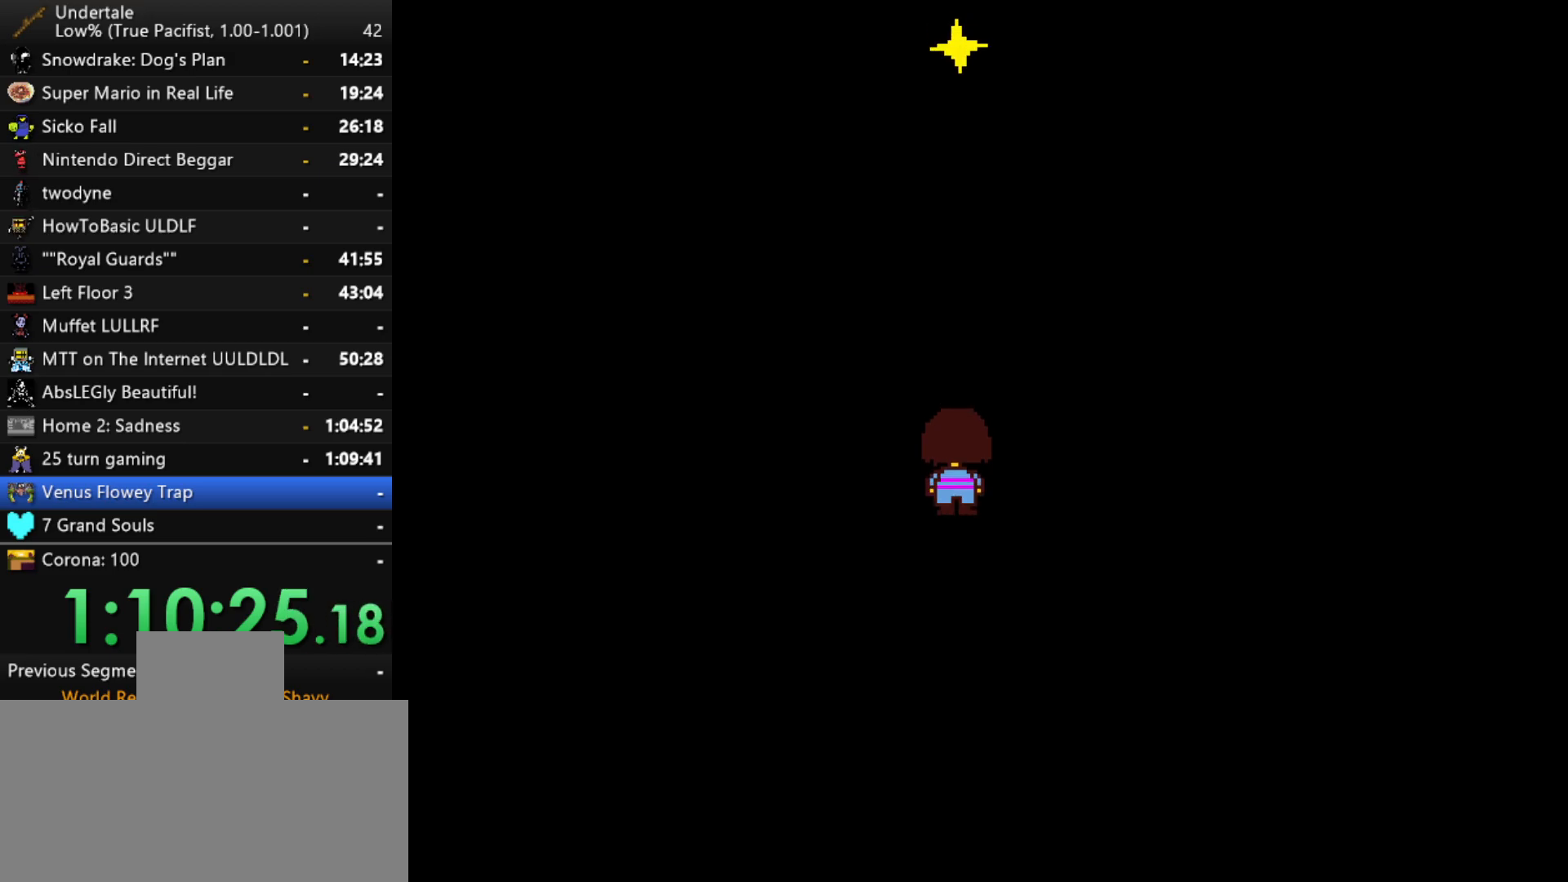
{"keys": ["up", "x"], "events": [[17, "x", "down"], [100, "x", "up"], [200, "z", "down"], [283, "z", "up"], [333, "x", "down"], [383, "x", "up"], [383, "z", "down"], [483, "x", "down"], [483, "z", "up"]]}
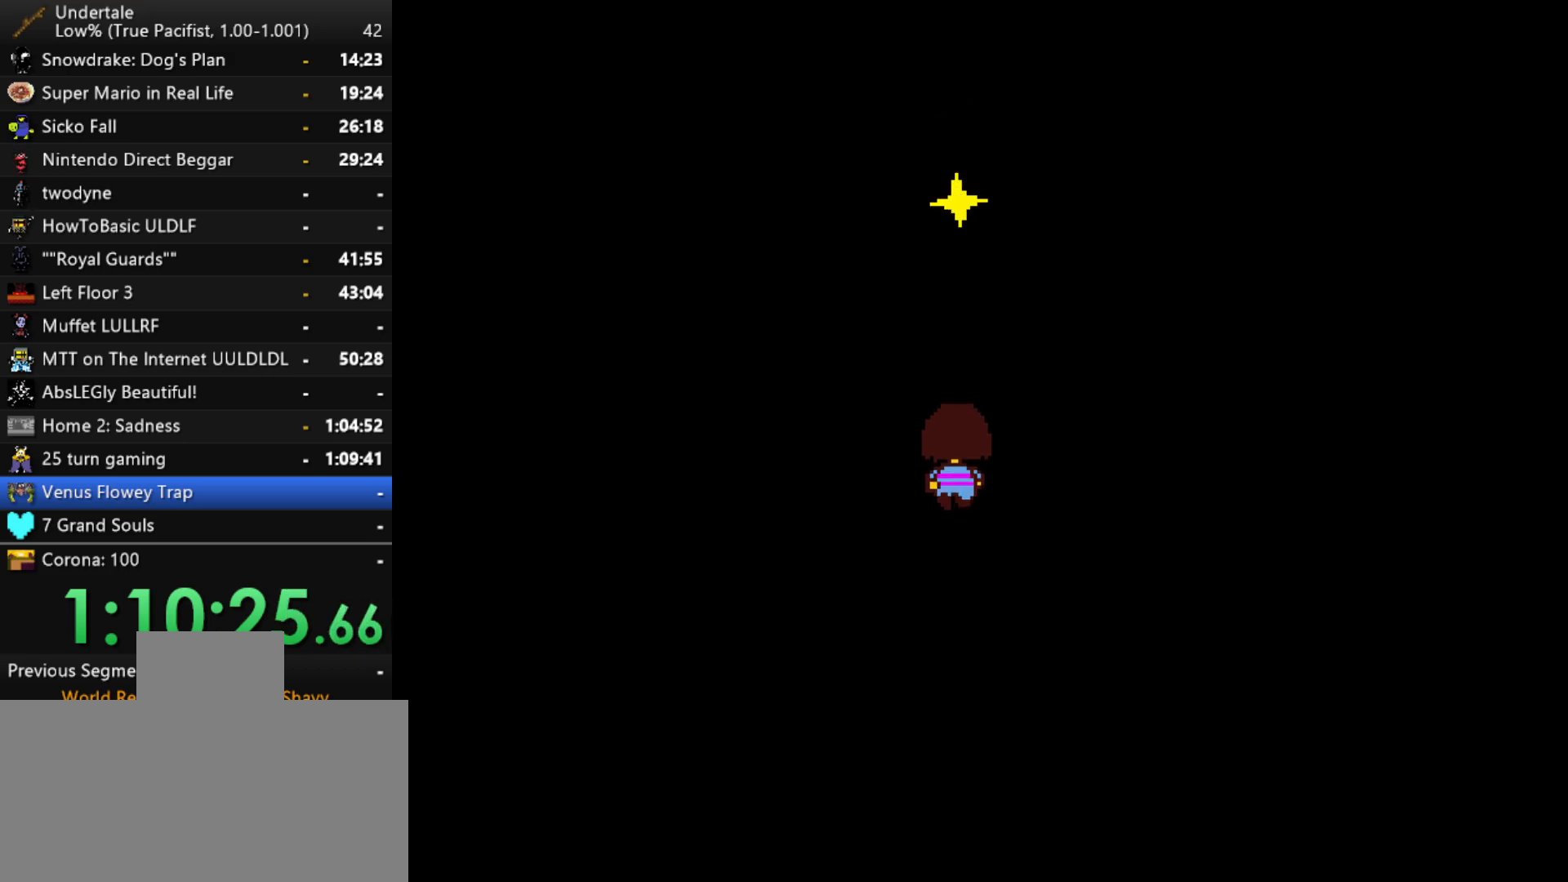
{"keys": ["up", "z"], "events": [[67, "x", "up"], [67, "z", "down"], [167, "x", "down"], [167, "z", "up"], [217, "x", "up"], [267, "z", "down"], [300, "x", "down"], [300, "z", "up"], [400, "x", "up"], [400, "z", "down"], [450, "z", "up"], [500, "z", "down"]]}
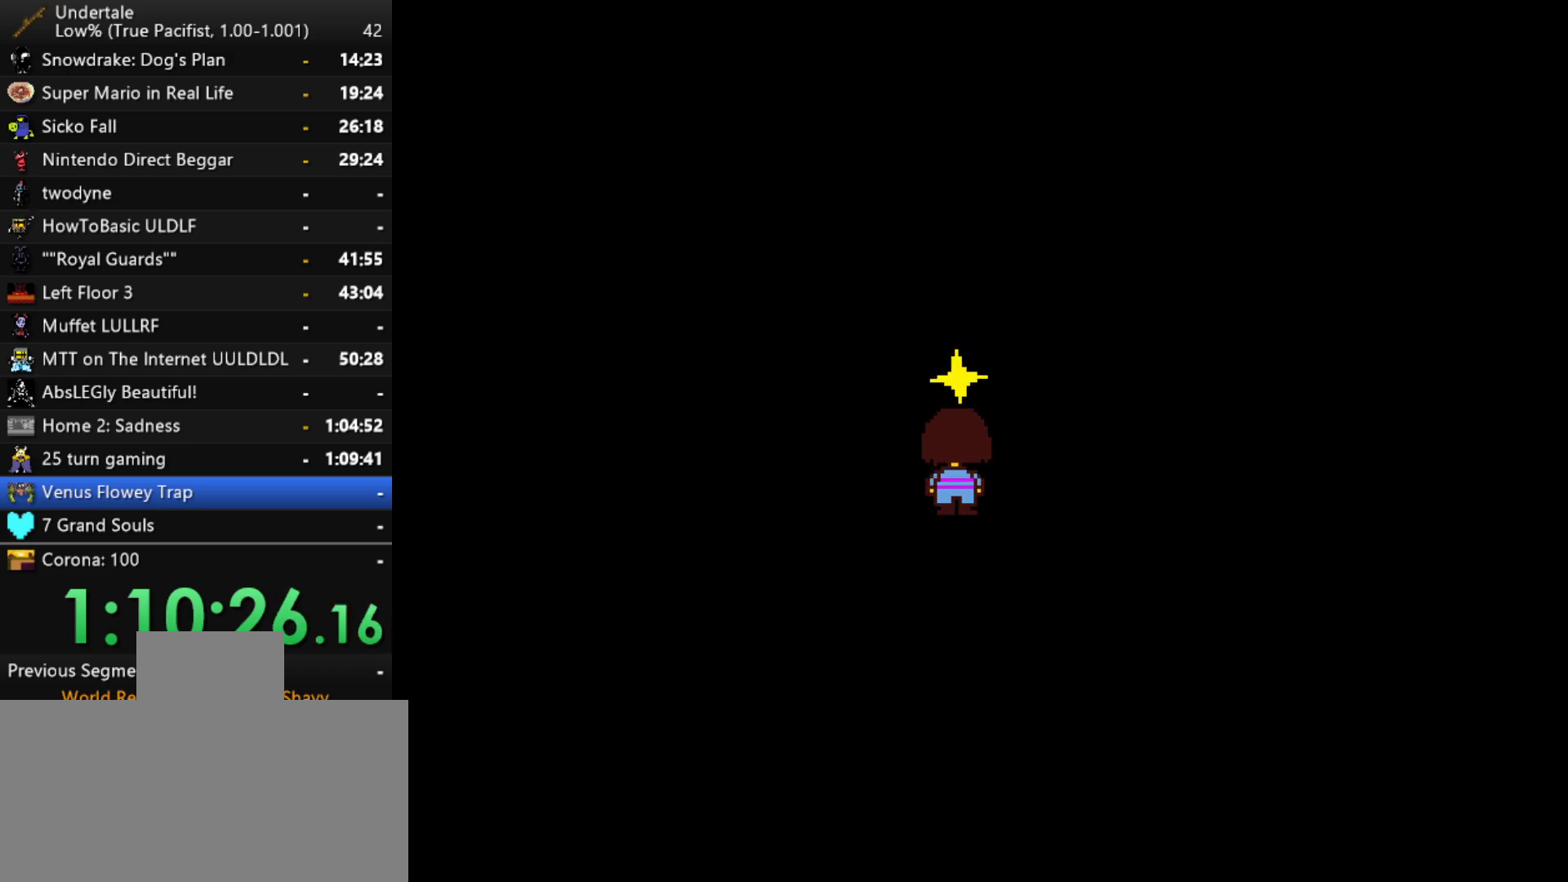
{"keys": [], "events": [[83, "z", "up"], [133, "z", "down"], [183, "z", "up"], [317, "z", "down"], [367, "z", "up"], [417, "up", "up"], [417, "z", "down"], [467, "z", "up"]]}
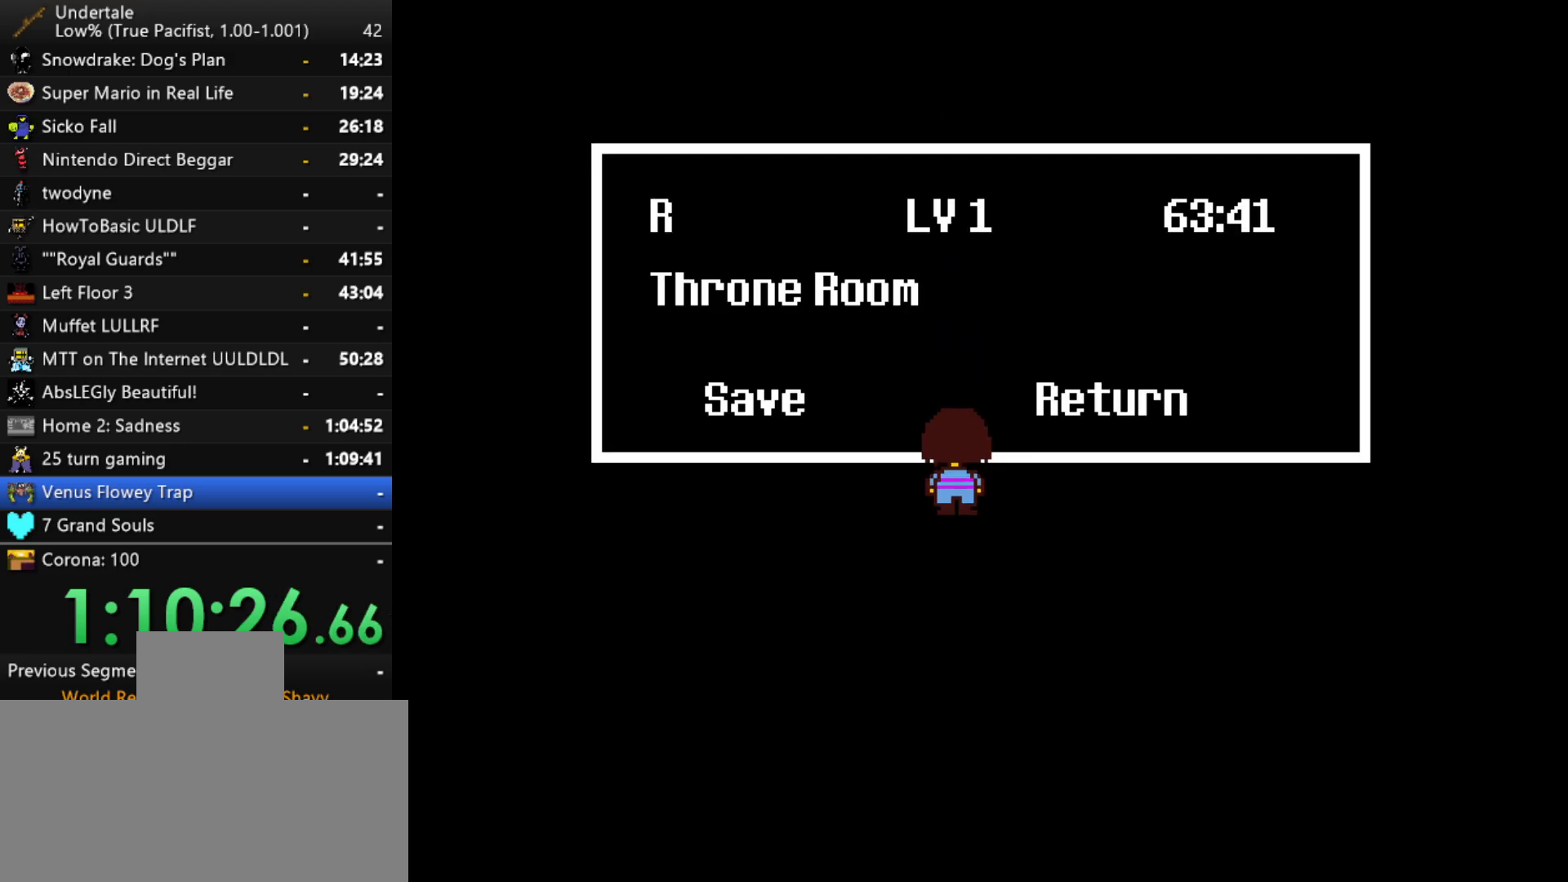
{"keys": [], "events": []}
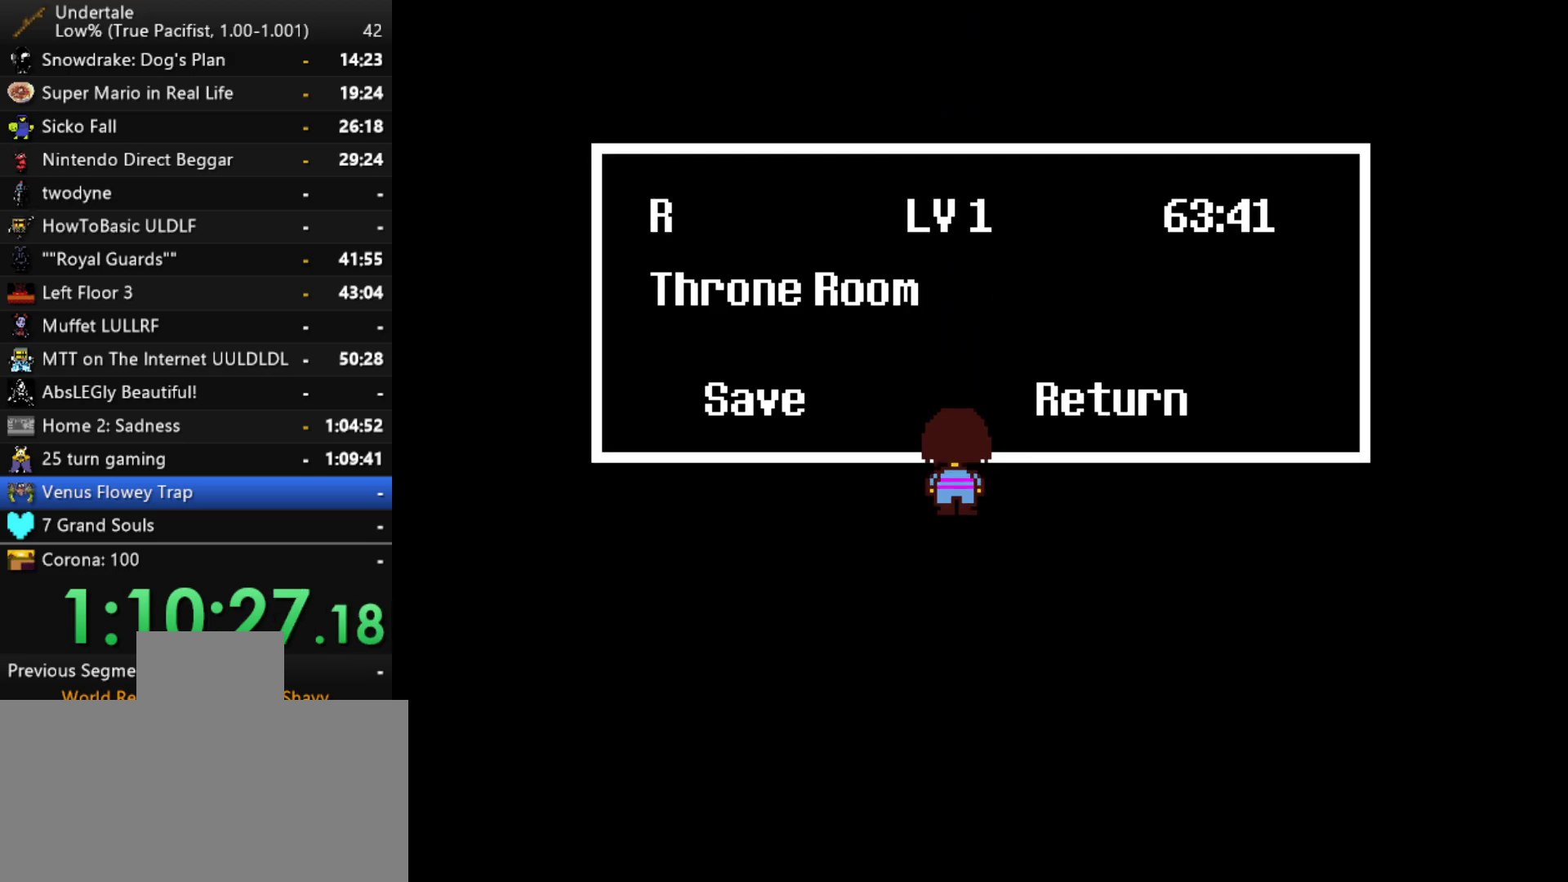
{"keys": [], "events": []}
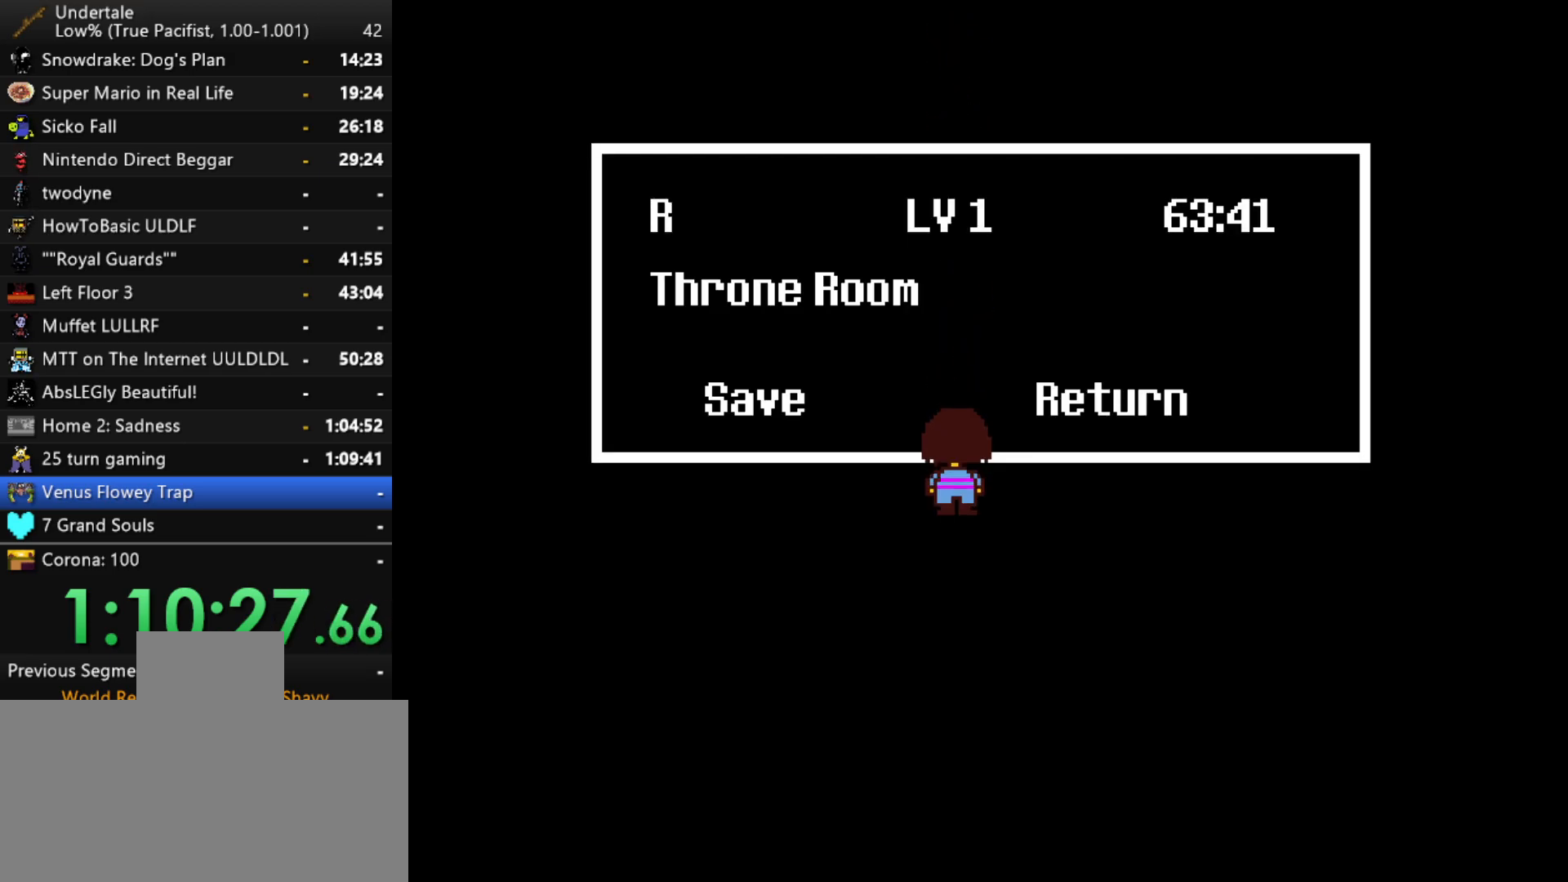
{"keys": [], "events": []}
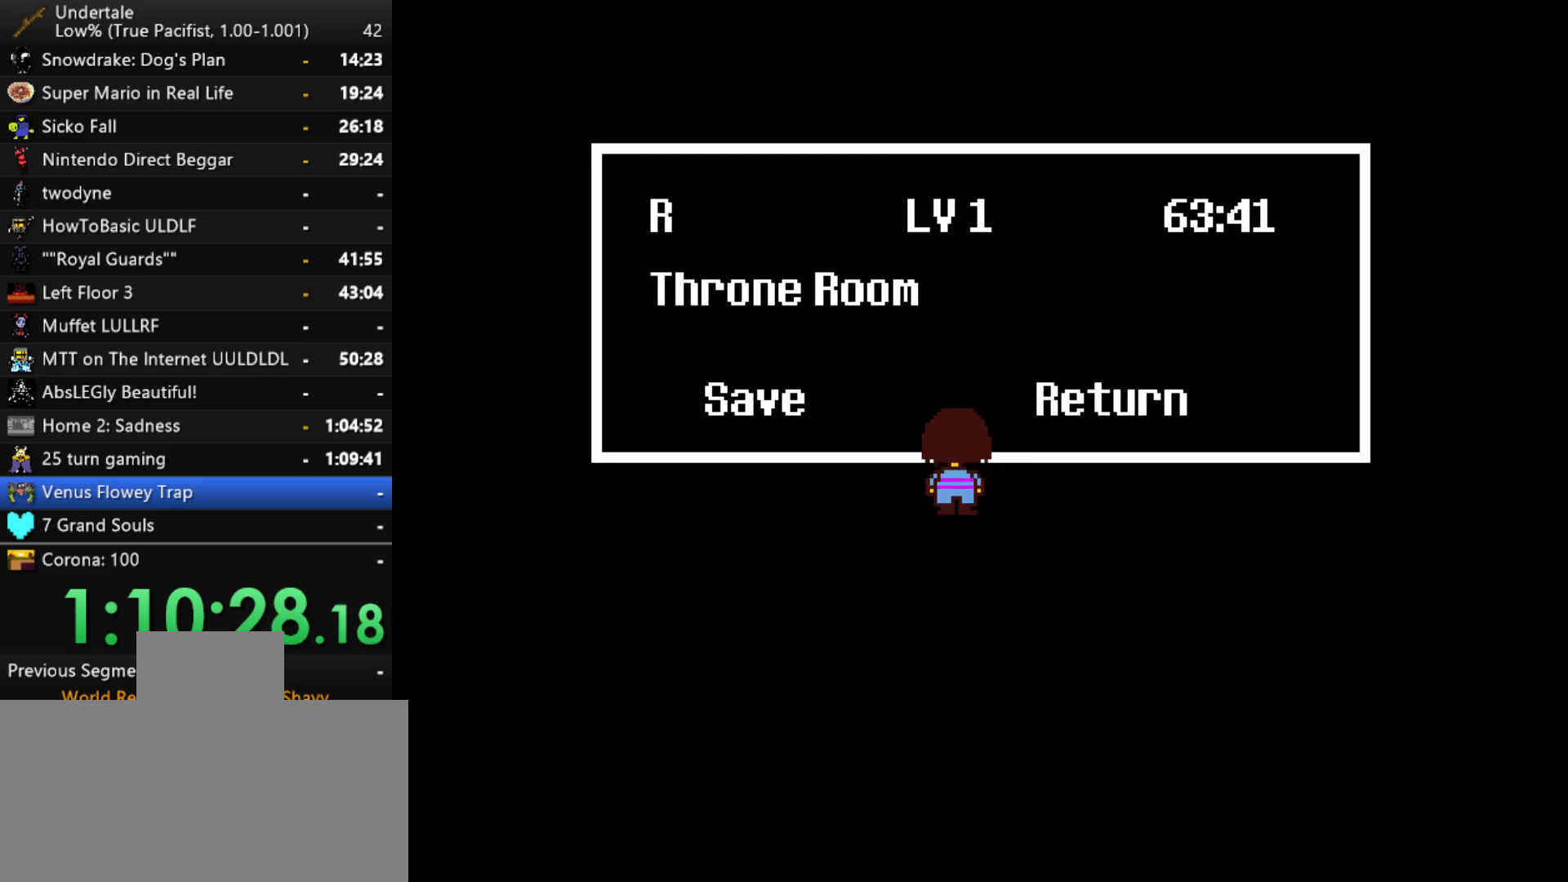
{"keys": [], "events": []}
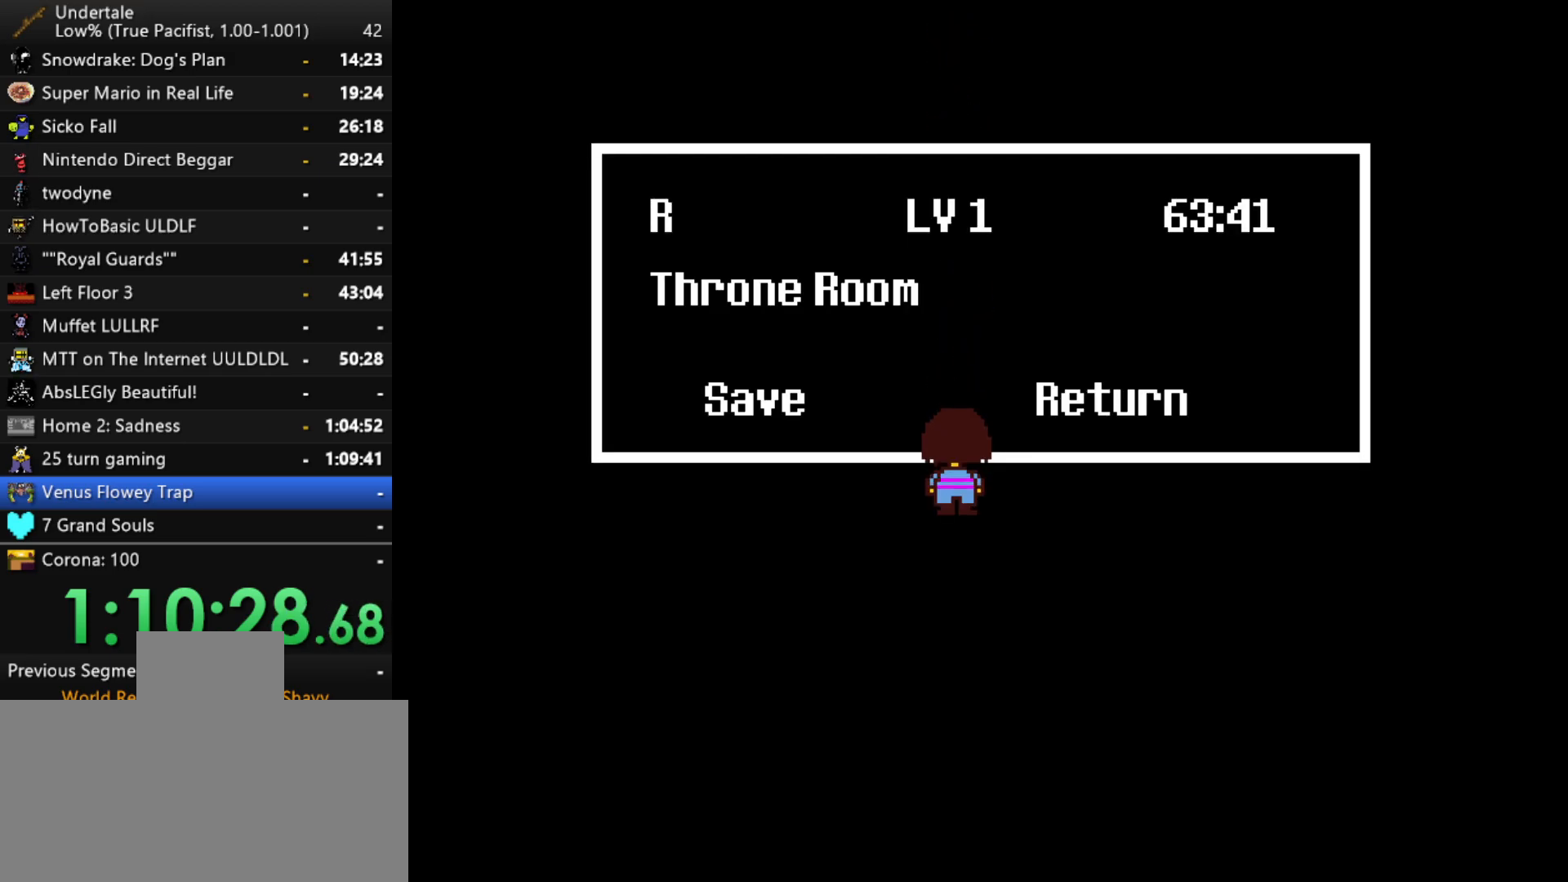
{"keys": [], "events": []}
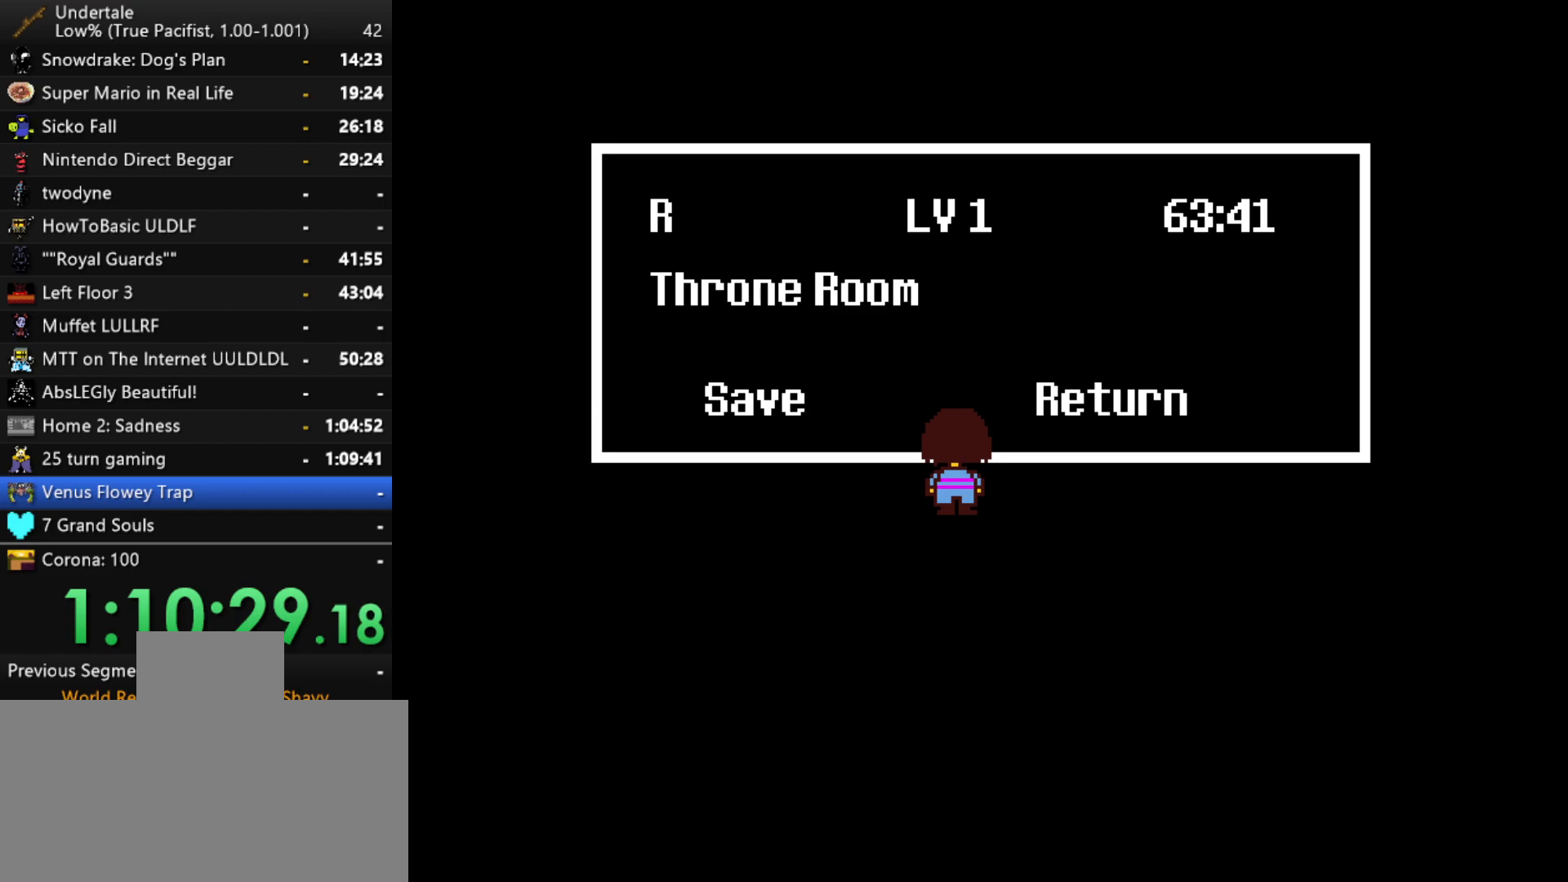
{"keys": [], "events": [[183, "z", "down"], [267, "z", "up"], [417, "x", "down"], [417, "z", "down"], [500, "x", "up"], [500, "z", "up"]]}
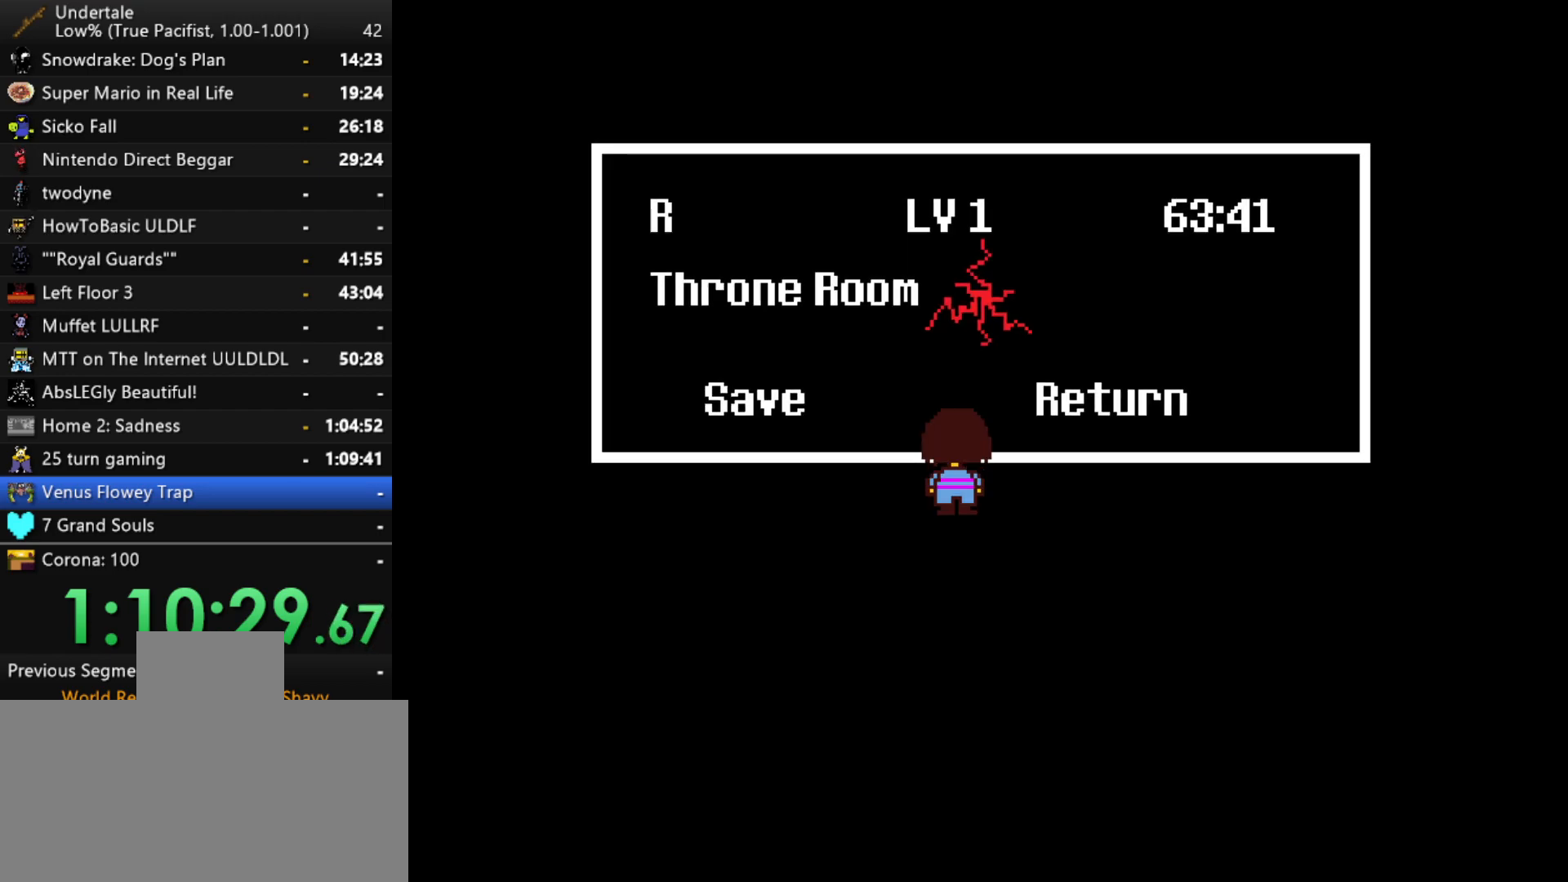
{"keys": [], "events": [[100, "x", "down"], [100, "z", "down"], [200, "x", "up"], [200, "z", "up"], [283, "x", "down"], [283, "z", "down"], [383, "x", "up"], [383, "z", "up"]]}
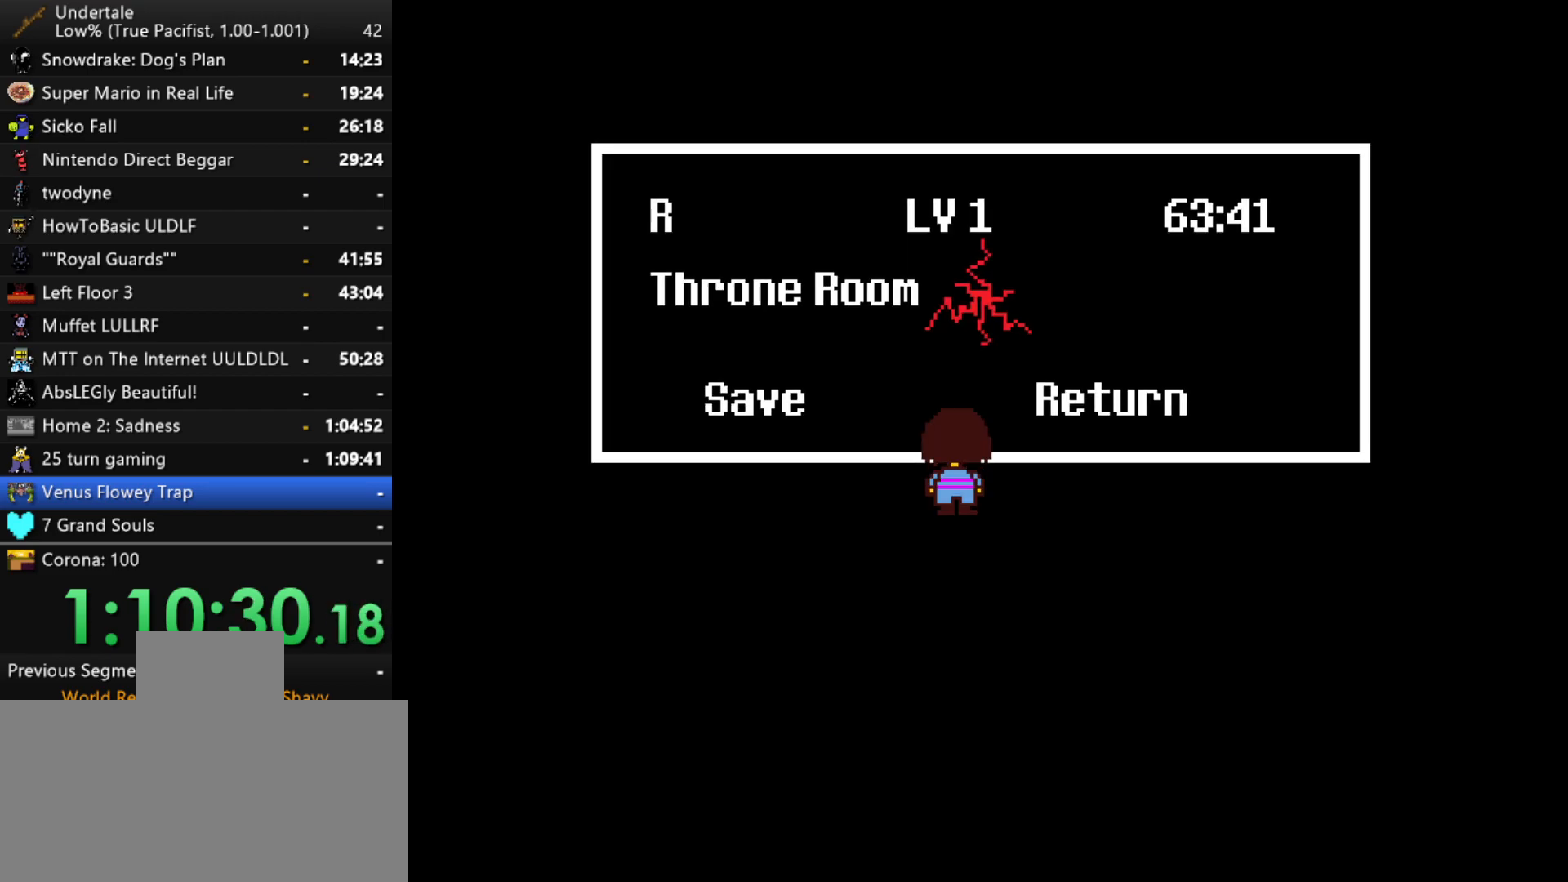
{"keys": [], "events": [[117, "x", "down"], [117, "z", "down"], [300, "x", "up"], [300, "z", "up"], [400, "x", "down"], [400, "z", "down"], [500, "x", "up"], [500, "z", "up"]]}
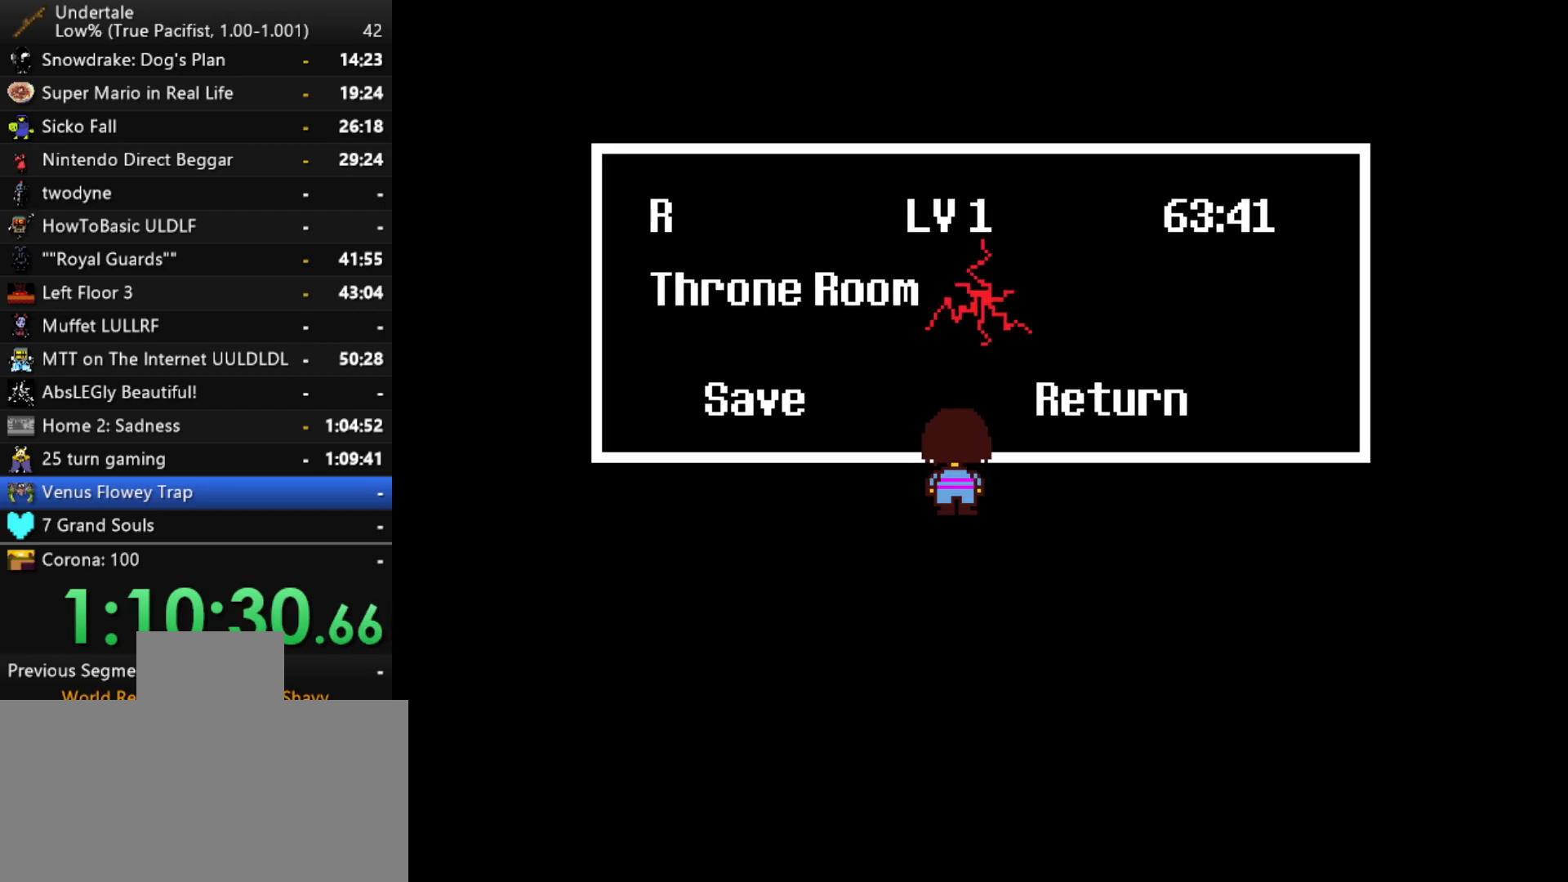
{"keys": [], "events": [[133, "x", "down"], [133, "z", "down"], [267, "x", "up"], [267, "z", "up"], [367, "x", "down"], [367, "z", "down"], [467, "x", "up"], [467, "z", "up"]]}
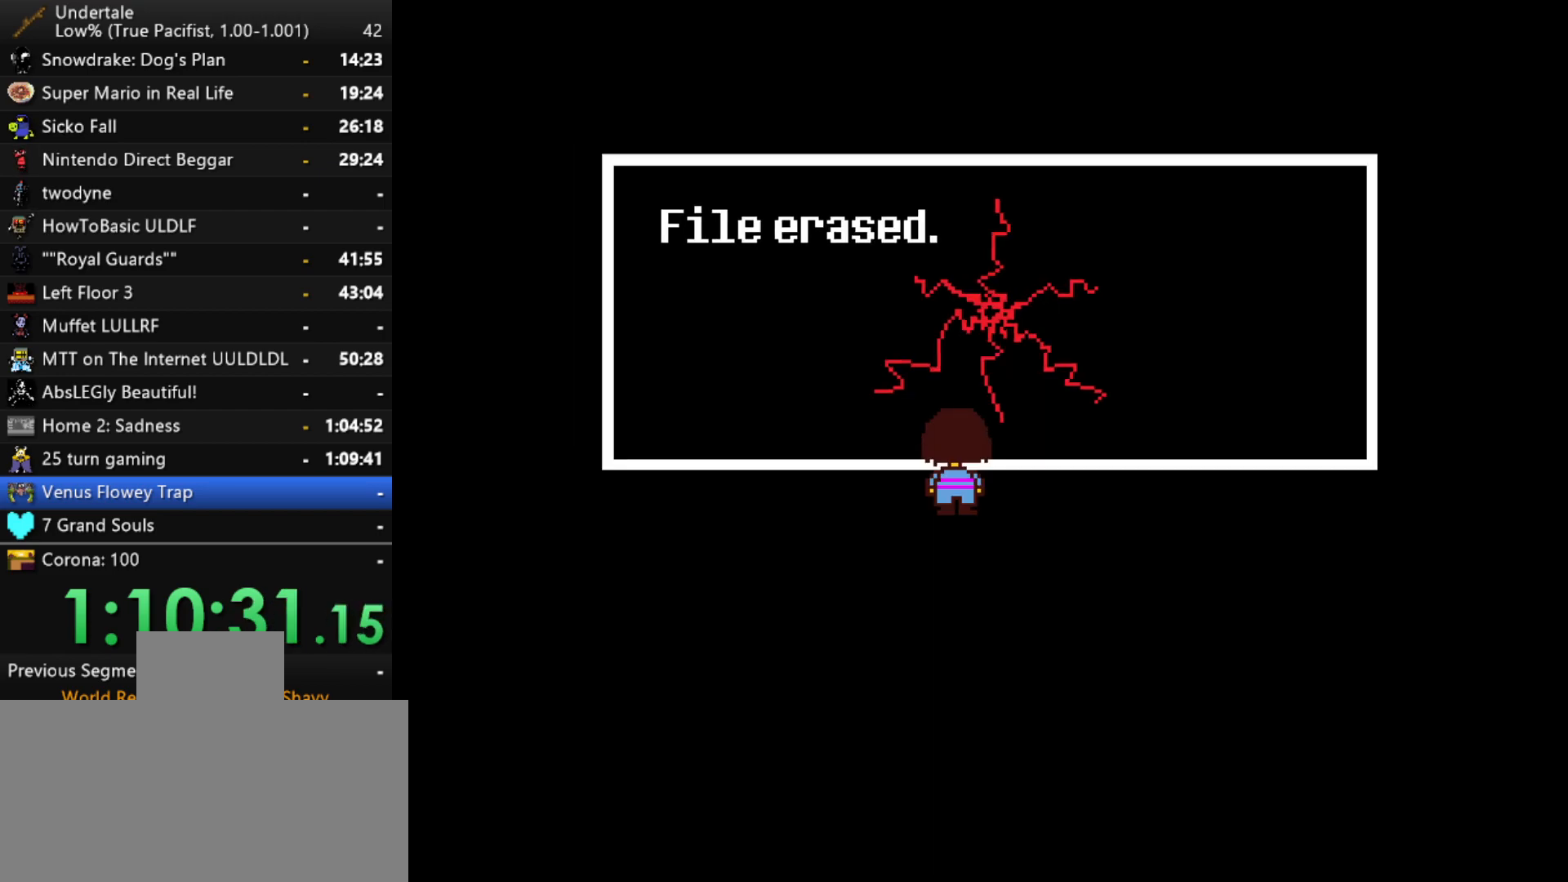
{"keys": ["x", "z"], "events": [[50, "x", "down"], [50, "z", "down"], [150, "x", "up"], [200, "z", "up"], [250, "x", "down"], [250, "z", "down"], [383, "x", "up"], [383, "z", "up"], [433, "x", "down"], [433, "z", "down"]]}
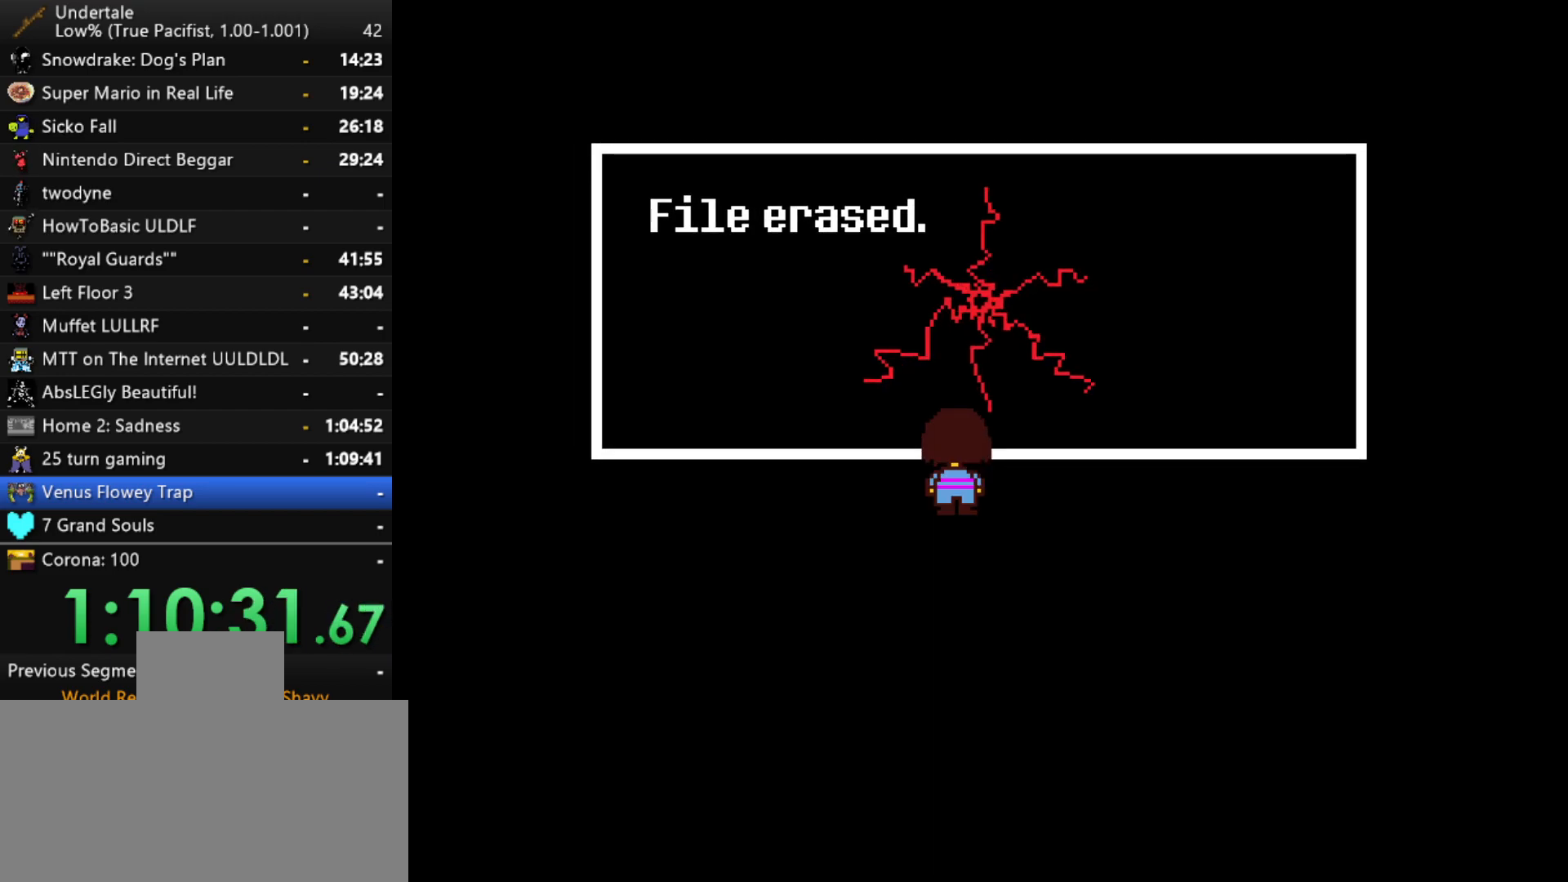
{"keys": [], "events": [[67, "x", "up"], [67, "z", "up"], [167, "x", "down"], [167, "z", "down"], [267, "x", "up"], [267, "z", "up"], [350, "x", "down"], [350, "z", "down"], [450, "x", "up"], [450, "z", "up"]]}
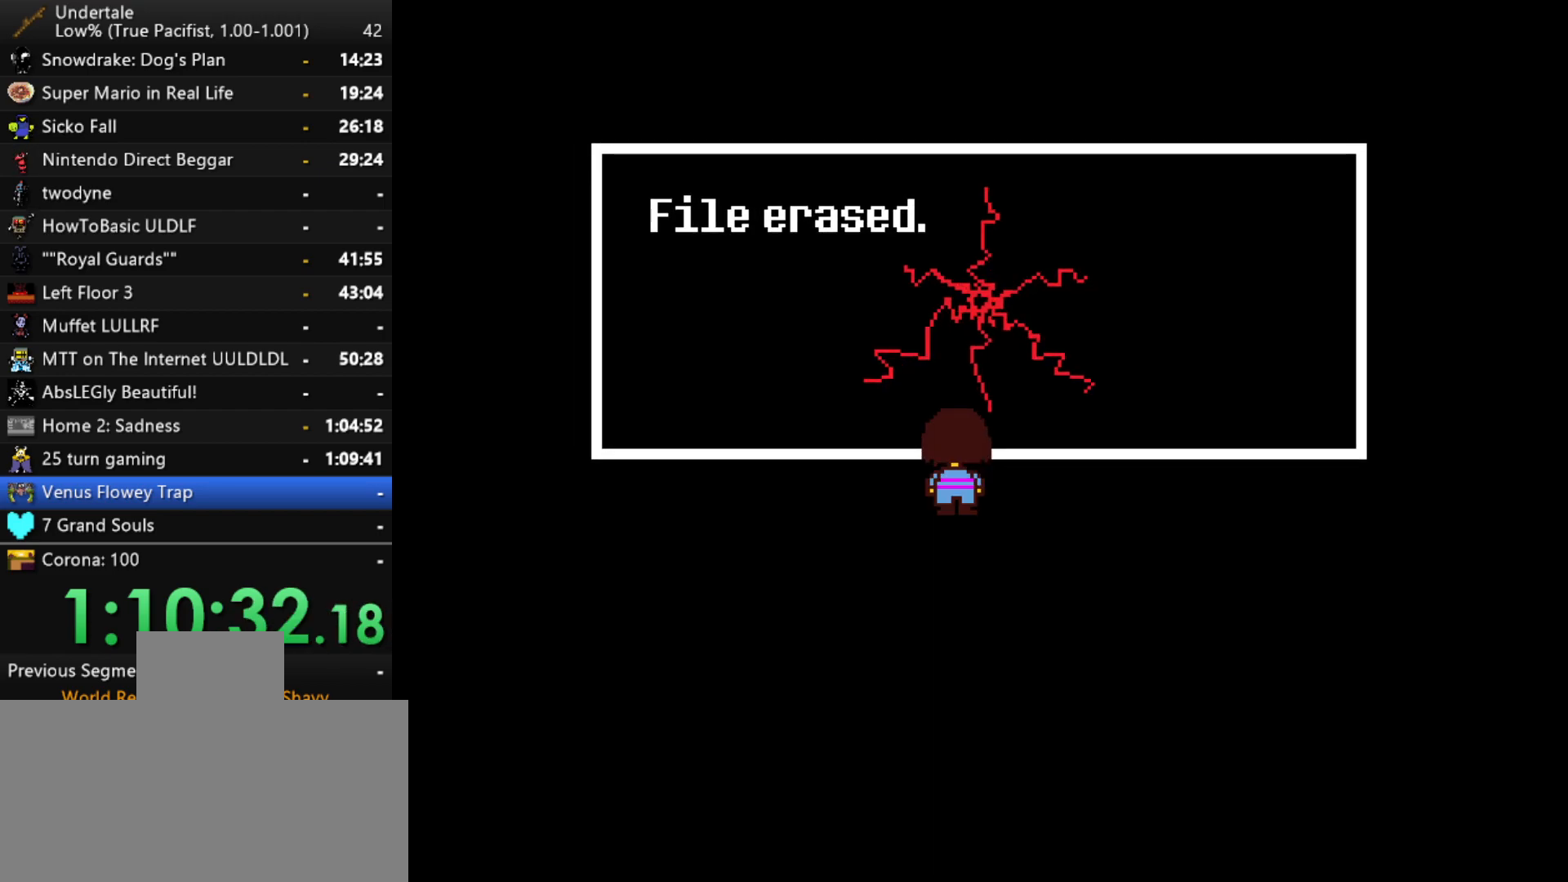
{"keys": [], "events": [[33, "x", "down"], [33, "z", "down"], [133, "x", "up"], [133, "z", "up"], [233, "x", "down"], [233, "z", "down"], [367, "x", "up"], [367, "z", "up"]]}
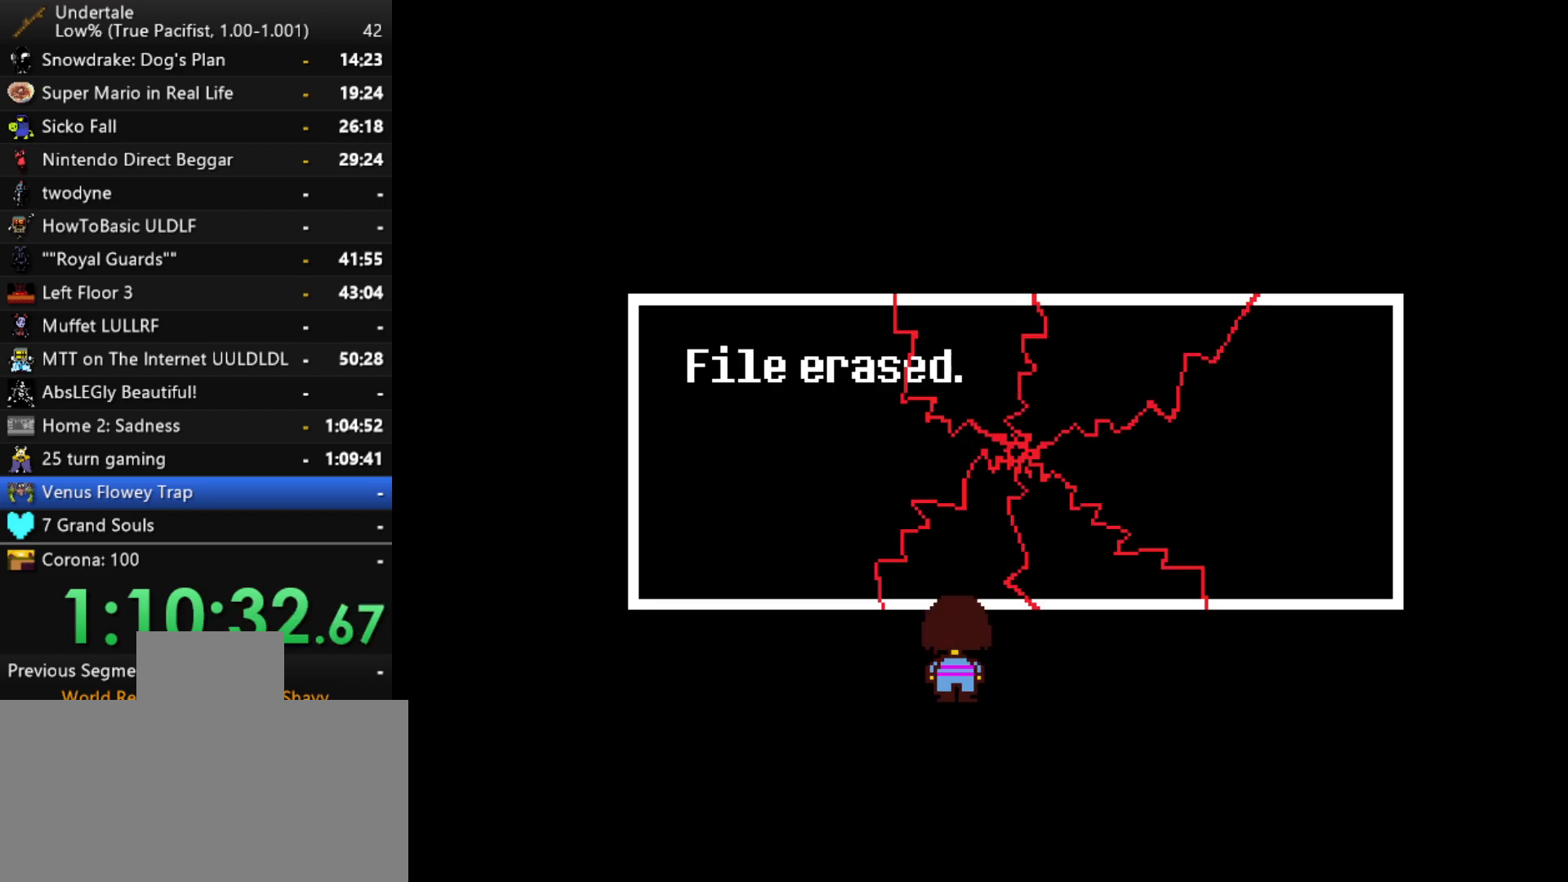
{"keys": ["return"], "events": [[150, "z", "down"], [200, "x", "down"], [250, "return", "down"], [250, "z", "up"], [283, "shift", "down"], [283, "x", "up"], [333, "return", "up"], [383, "shift", "up"], [383, "z", "down"], [433, "x", "down"], [483, "return", "down"], [483, "x", "up"], [483, "z", "up"]]}
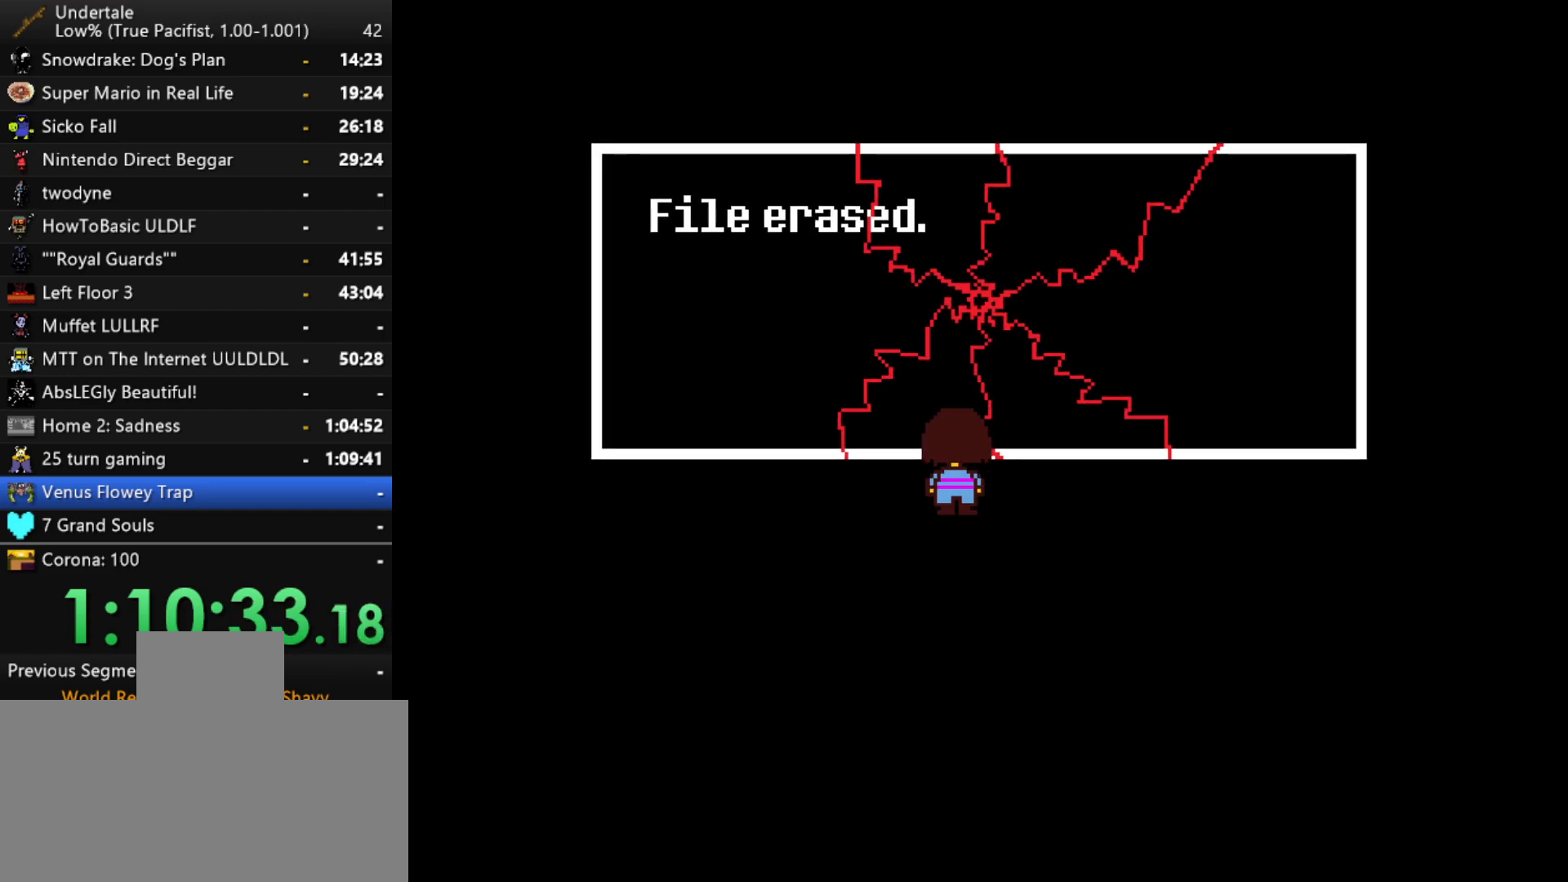
{"keys": [], "events": [[17, "shift", "down"], [67, "return", "up"], [67, "shift", "up"], [67, "z", "down"], [117, "x", "down"], [167, "return", "down"], [167, "z", "up"], [217, "shift", "down"], [217, "x", "up"], [267, "return", "up"], [300, "shift", "up"], [300, "z", "down"], [350, "x", "down"], [400, "return", "down"], [400, "z", "up"], [450, "return", "up"], [450, "shift", "down"], [450, "x", "up"], [500, "shift", "up"]]}
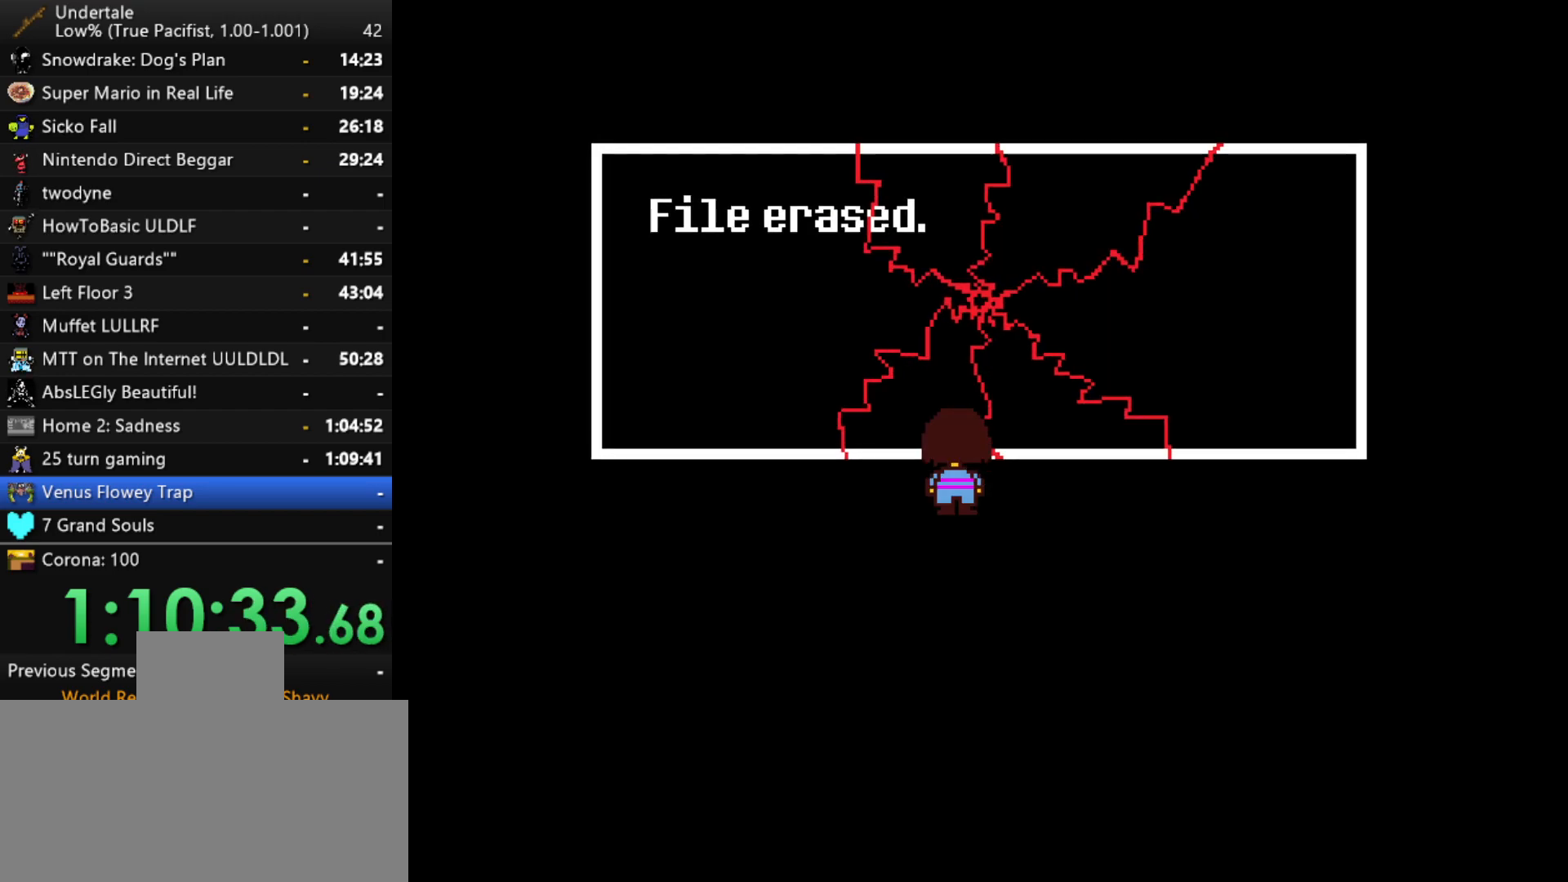
{"keys": ["z"], "events": [[33, "z", "down"], [83, "return", "down"], [83, "x", "down"], [83, "z", "up"], [133, "shift", "down"], [133, "x", "up"], [183, "return", "up"], [233, "shift", "up"], [233, "z", "down"], [267, "x", "down"], [317, "return", "down"], [317, "z", "up"], [367, "shift", "down"], [367, "x", "up"], [417, "return", "up"], [417, "shift", "up"], [467, "z", "down"]]}
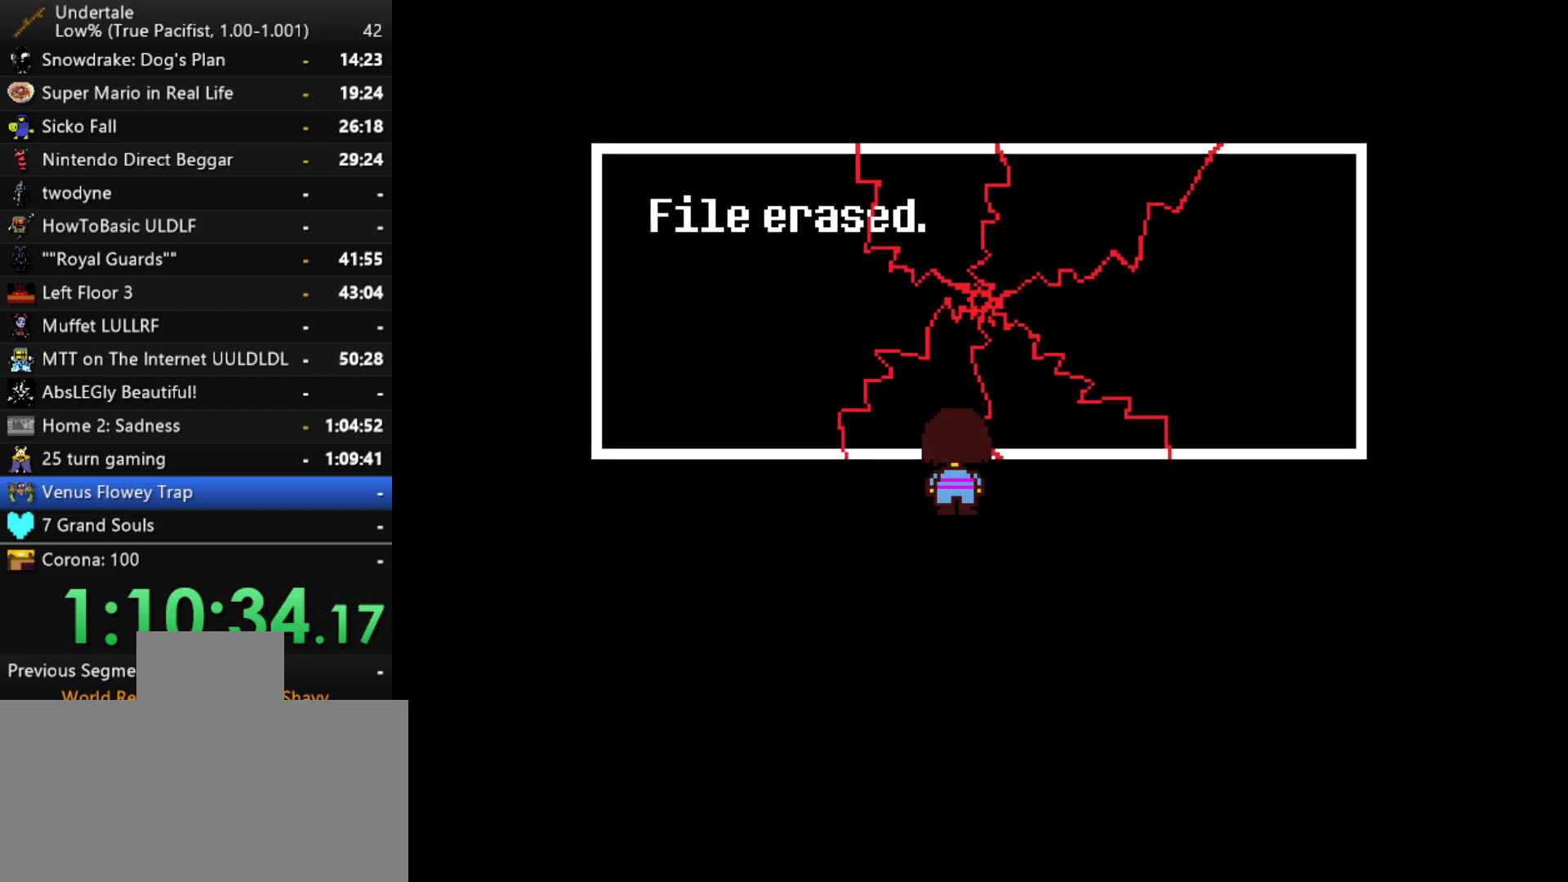
{"keys": ["return", "x"], "events": [[17, "x", "down"], [50, "return", "down"], [50, "z", "up"], [100, "shift", "down"], [100, "x", "up"], [150, "return", "up"], [150, "shift", "up"], [200, "z", "down"], [250, "return", "down"], [250, "x", "down"], [250, "z", "up"], [333, "return", "up"], [333, "shift", "down"], [333, "x", "up"], [383, "shift", "up"], [383, "z", "down"], [483, "return", "down"], [483, "x", "down"], [483, "z", "up"]]}
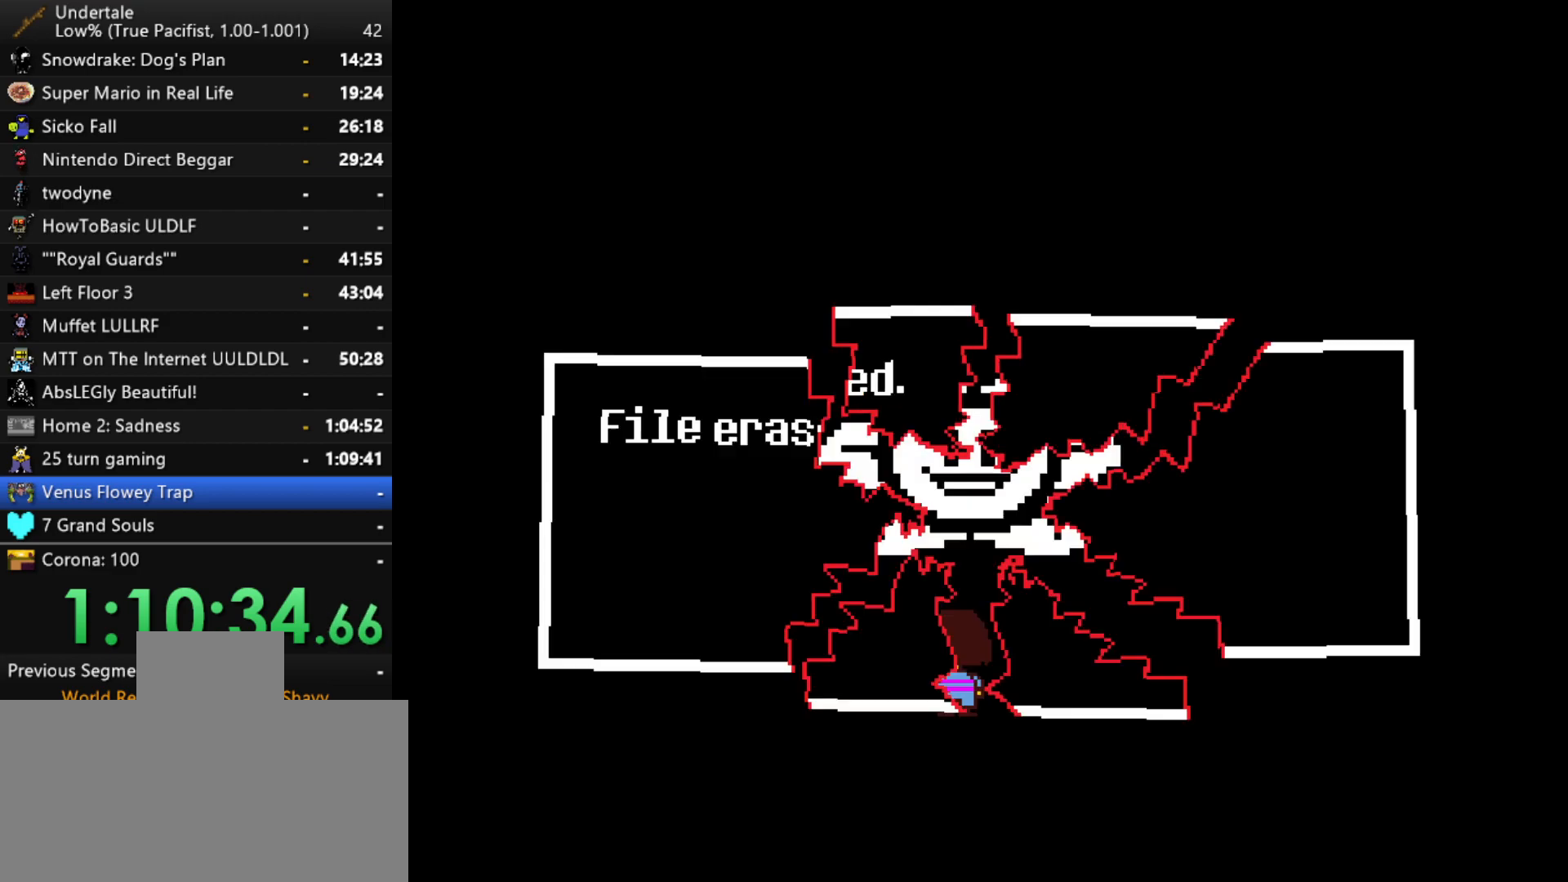
{"keys": ["z"], "events": [[17, "shift", "down"], [17, "x", "up"], [67, "return", "up"], [117, "shift", "up"], [167, "x", "down"], [167, "z", "down"], [217, "return", "down"], [217, "z", "up"], [250, "x", "up"], [300, "return", "up"], [300, "z", "down"], [350, "return", "down"], [400, "return", "up"], [400, "z", "up"], [450, "return", "down"], [500, "return", "up"], [500, "z", "down"]]}
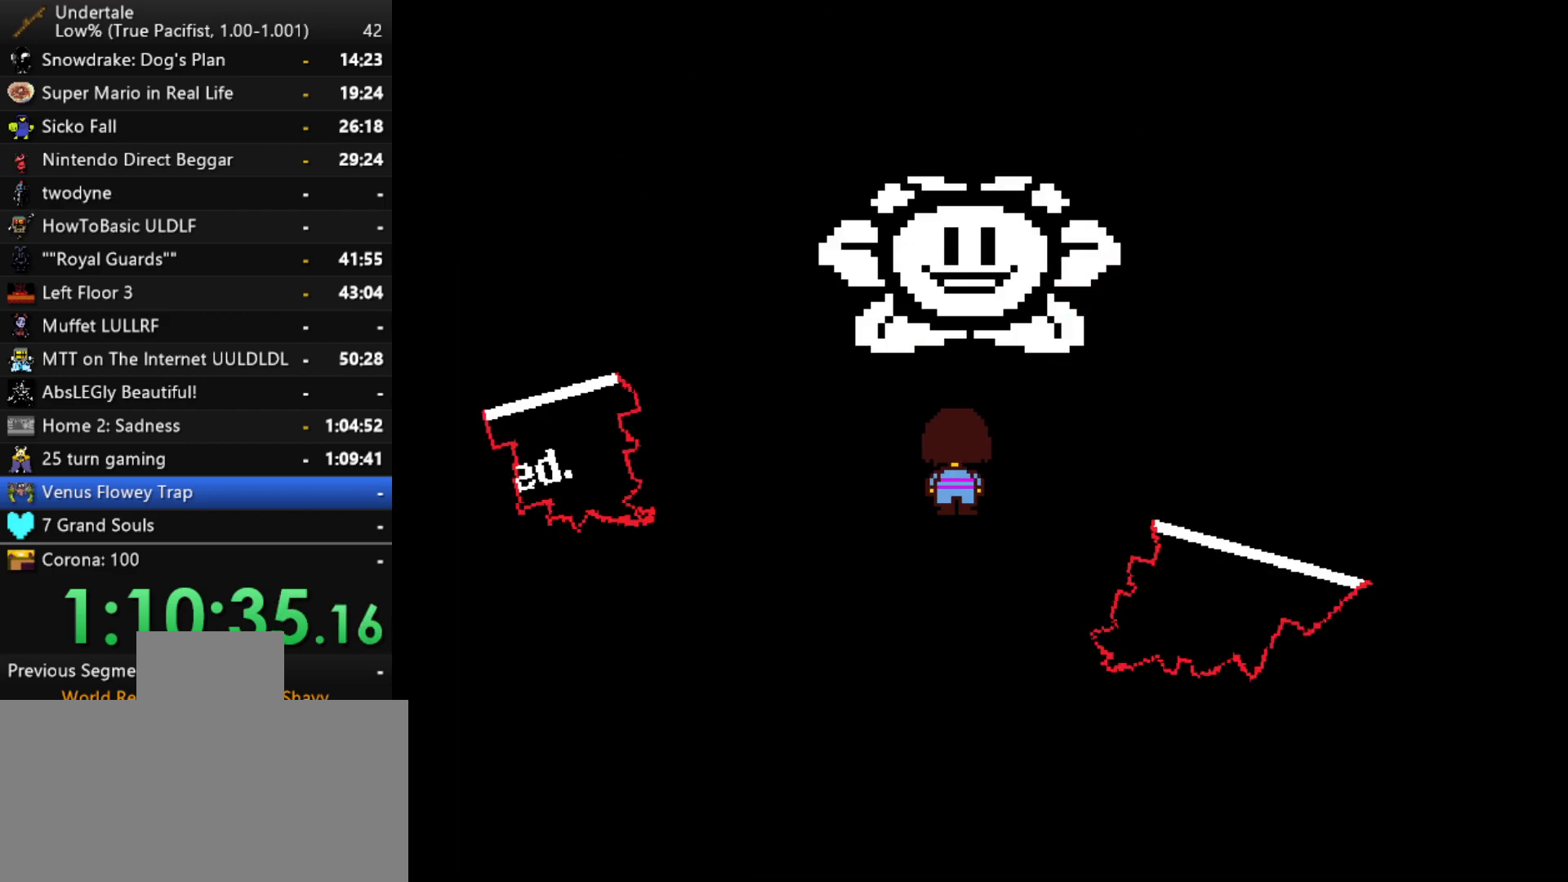
{"keys": [], "events": [[33, "return", "down"], [33, "z", "up"], [83, "return", "up"], [83, "z", "down"], [133, "return", "down"], [133, "z", "up"], [233, "z", "down"], [267, "return", "up"], [267, "z", "up"]]}
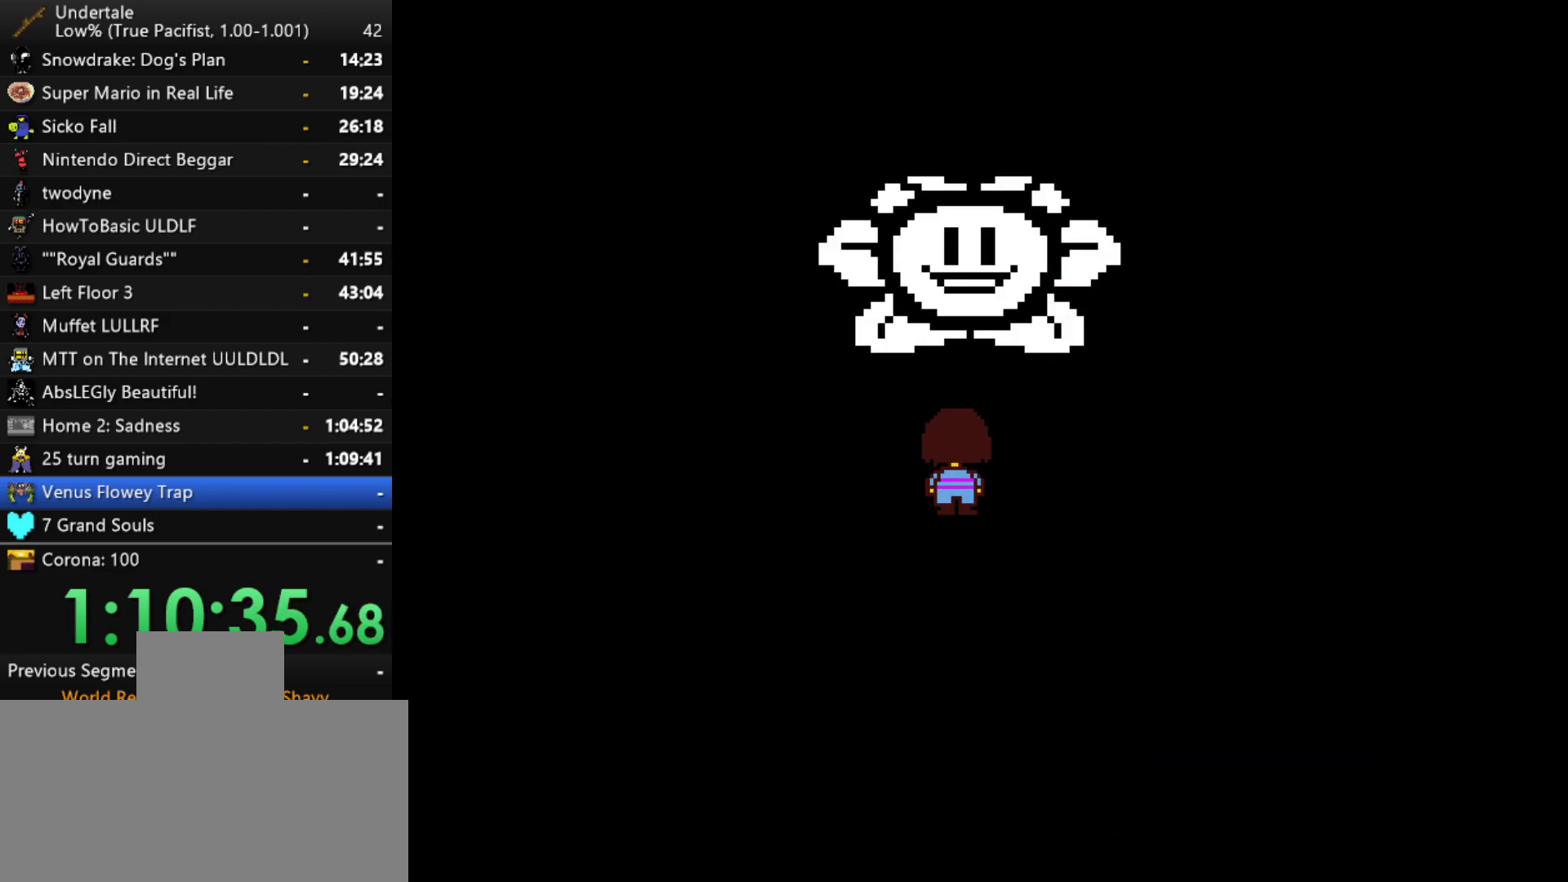
{"keys": ["return", "shift"], "events": [[100, "z", "down"], [150, "x", "down"], [150, "z", "up"], [200, "return", "down"], [200, "x", "up"], [250, "shift", "down"], [283, "return", "up"], [283, "shift", "up"], [283, "z", "down"], [333, "x", "down"], [383, "z", "up"], [433, "return", "down"], [433, "x", "up"], [483, "shift", "down"]]}
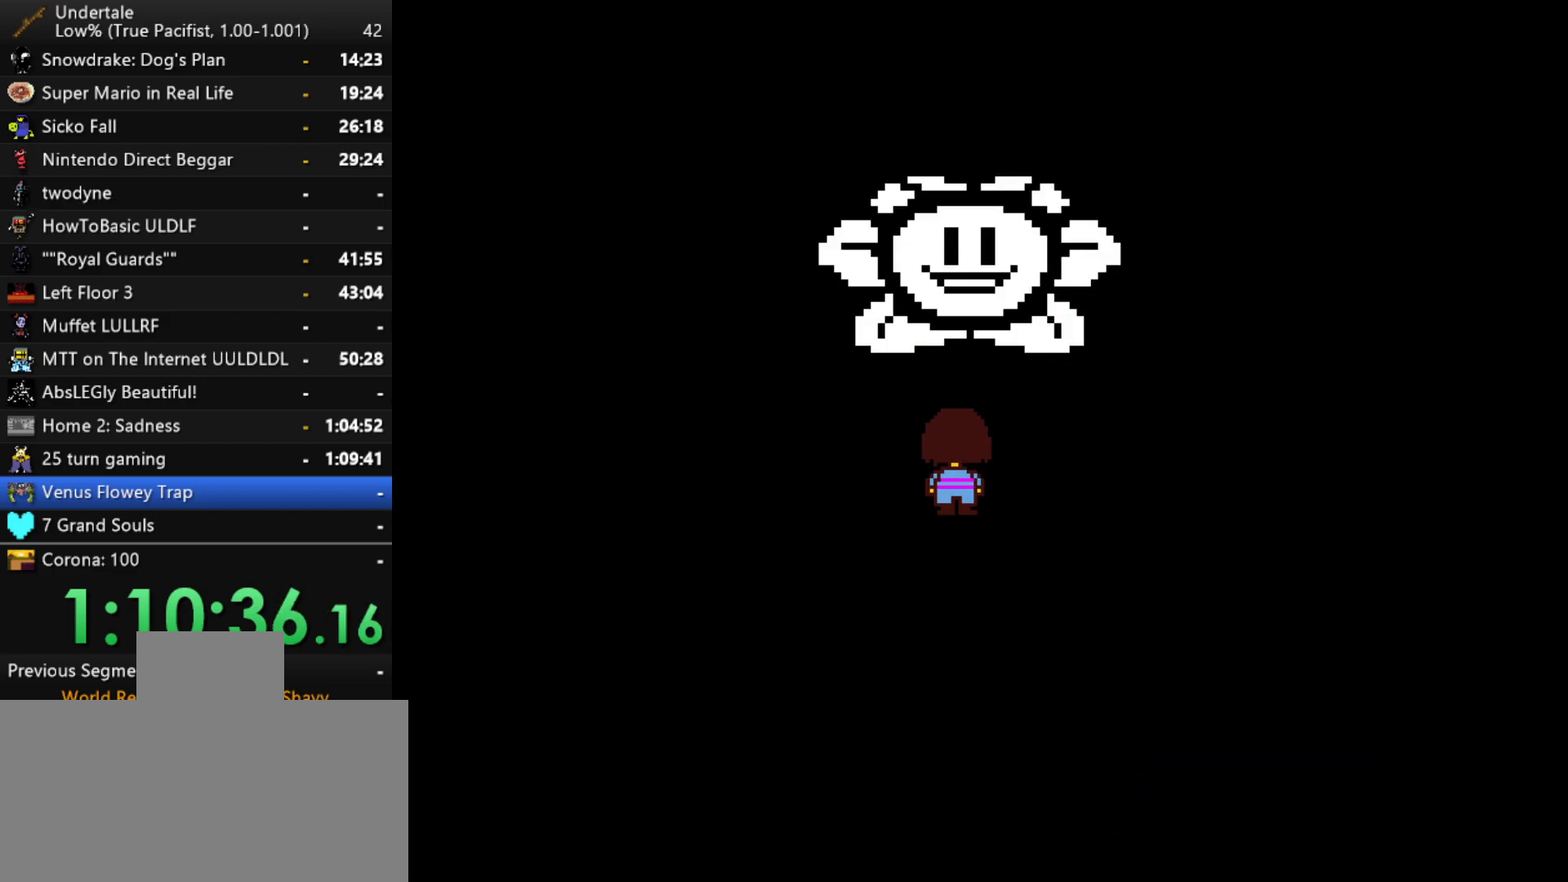
{"keys": [], "events": [[17, "return", "up"], [17, "shift", "up"], [17, "z", "down"], [67, "x", "down"], [67, "z", "up"], [117, "x", "up"], [217, "z", "down"], [267, "x", "down"], [267, "z", "up"], [350, "x", "up"], [400, "z", "down"], [450, "x", "down"], [450, "z", "up"], [500, "x", "up"]]}
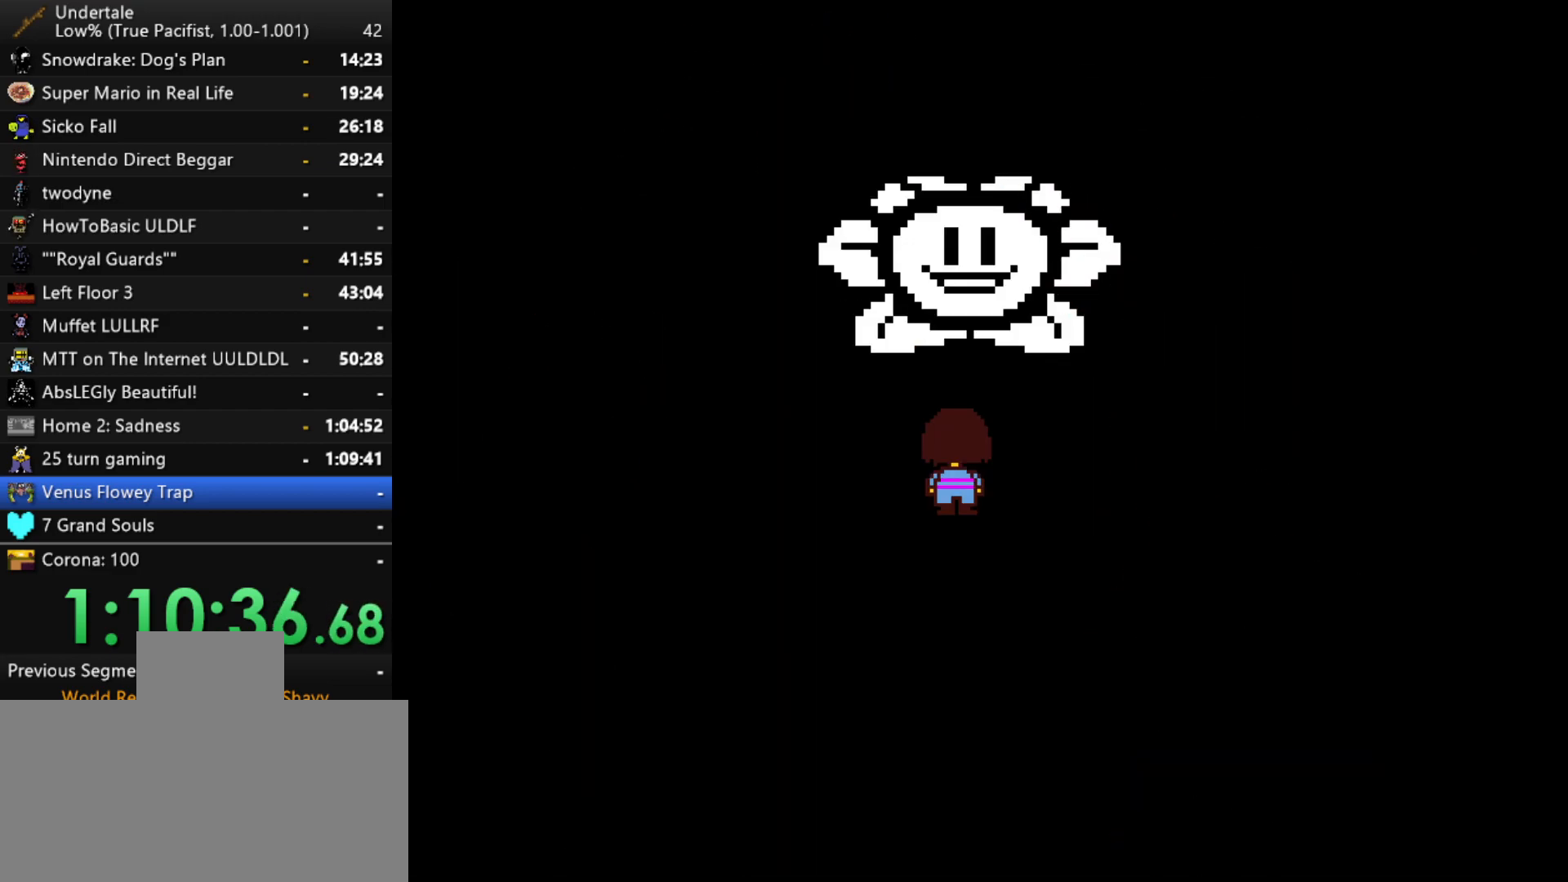
{"keys": ["z"], "events": [[83, "z", "down"], [133, "x", "down"], [183, "z", "up"], [233, "x", "up"], [267, "z", "down"], [317, "z", "up"], [467, "z", "down"]]}